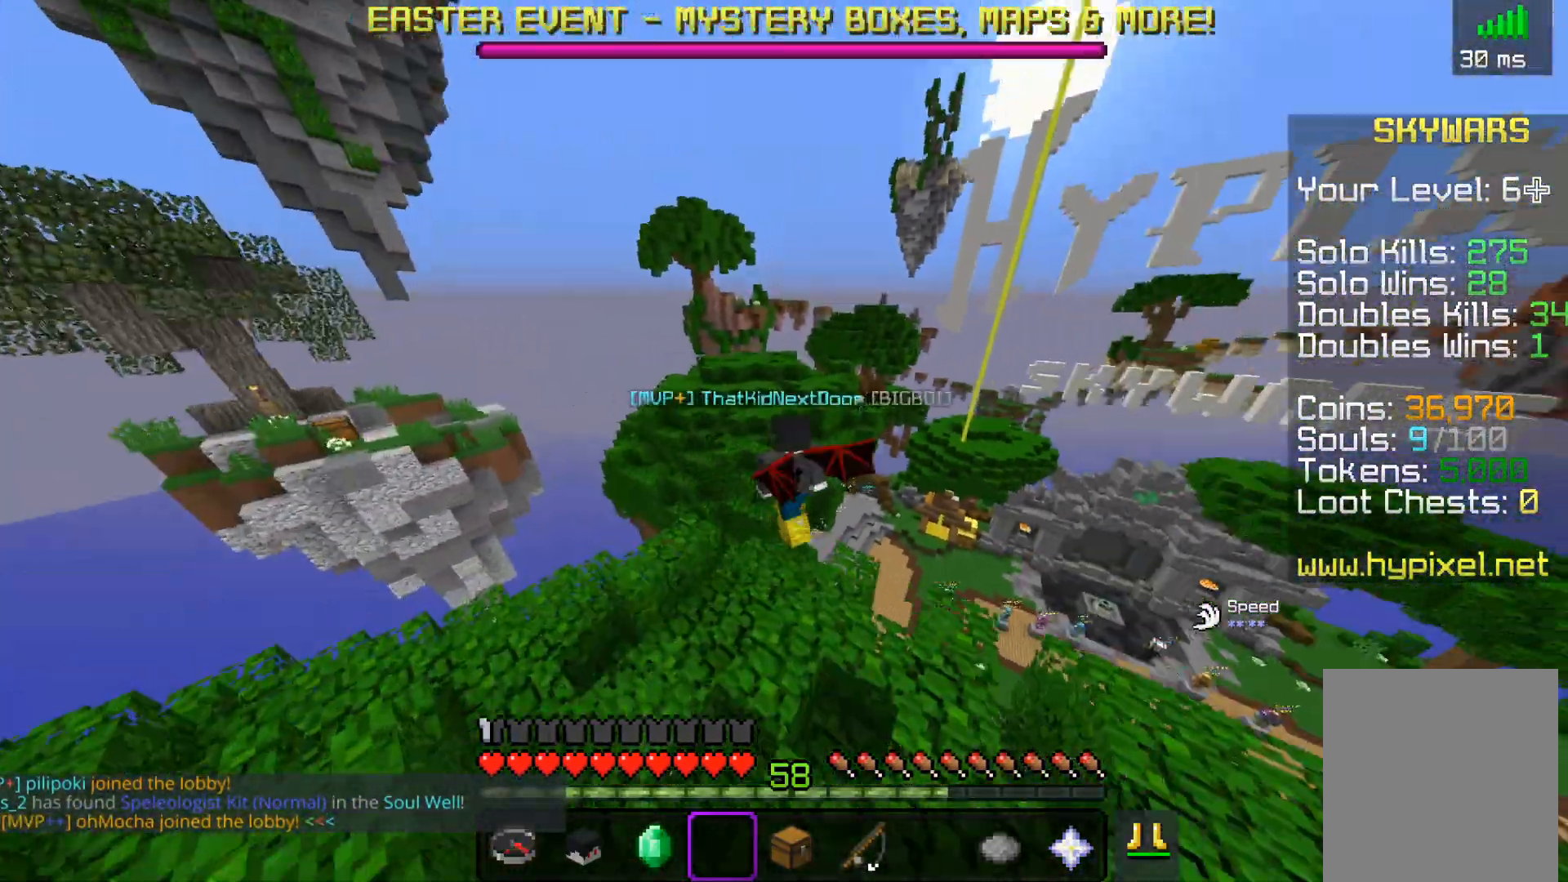
Gameplay with keyboard and mouse; each line is a JSON object with the keys and mouse buttons held at the frame after it. "events" lists presses ("down") and releases ("up") of "a", "d", "s", "space", "w", "mouse_left" and "mouse_right" between this image and that frame as [ms after this image, input, new state], when the widget could be followed in between. "mouse_left", "mouse_right" = the "left", "right" buttons of the "mouse" list. No other keys are recorded. Fast repeated clicks can show as one long hold. Mouse movement is not recorded.
{"keys": ["space", "w"], "mouse": [], "events": []}
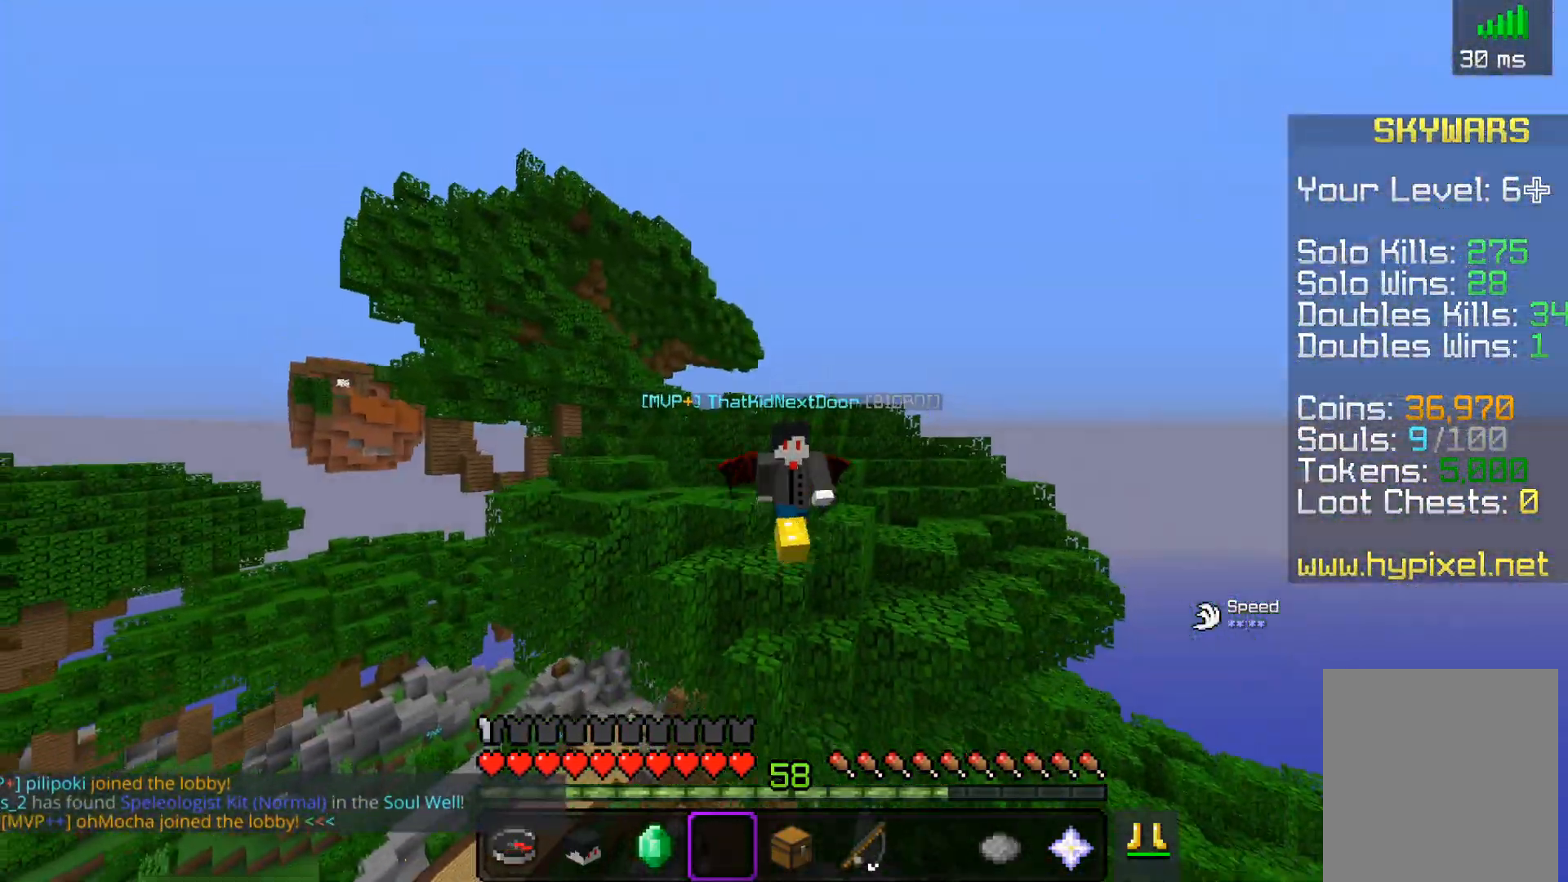
{"keys": ["space", "w"], "mouse": [], "events": []}
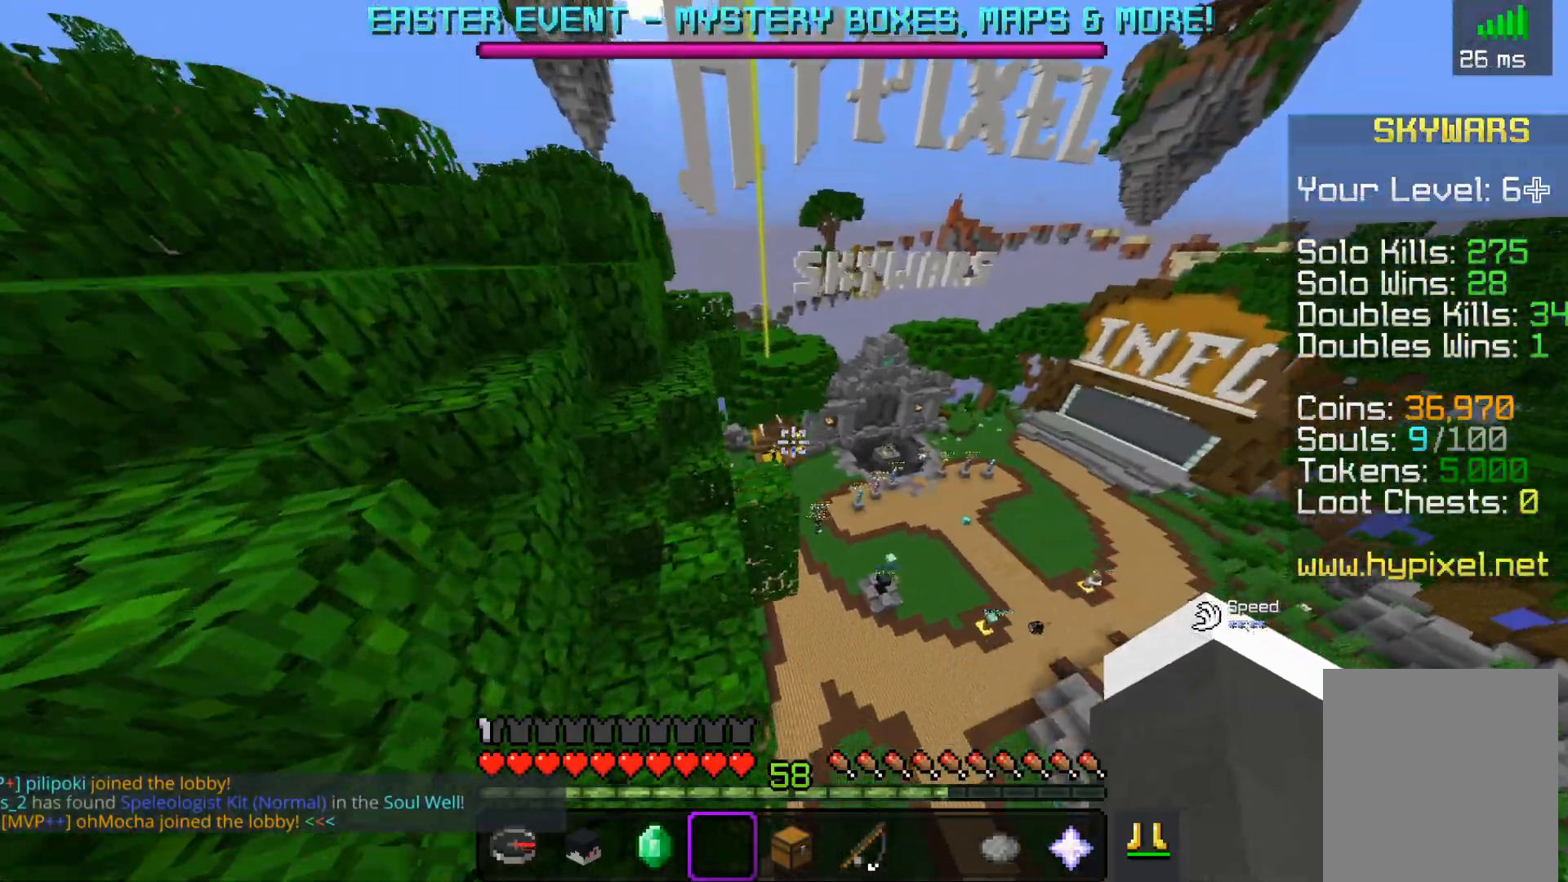
{"keys": ["space", "w"], "mouse": [], "events": []}
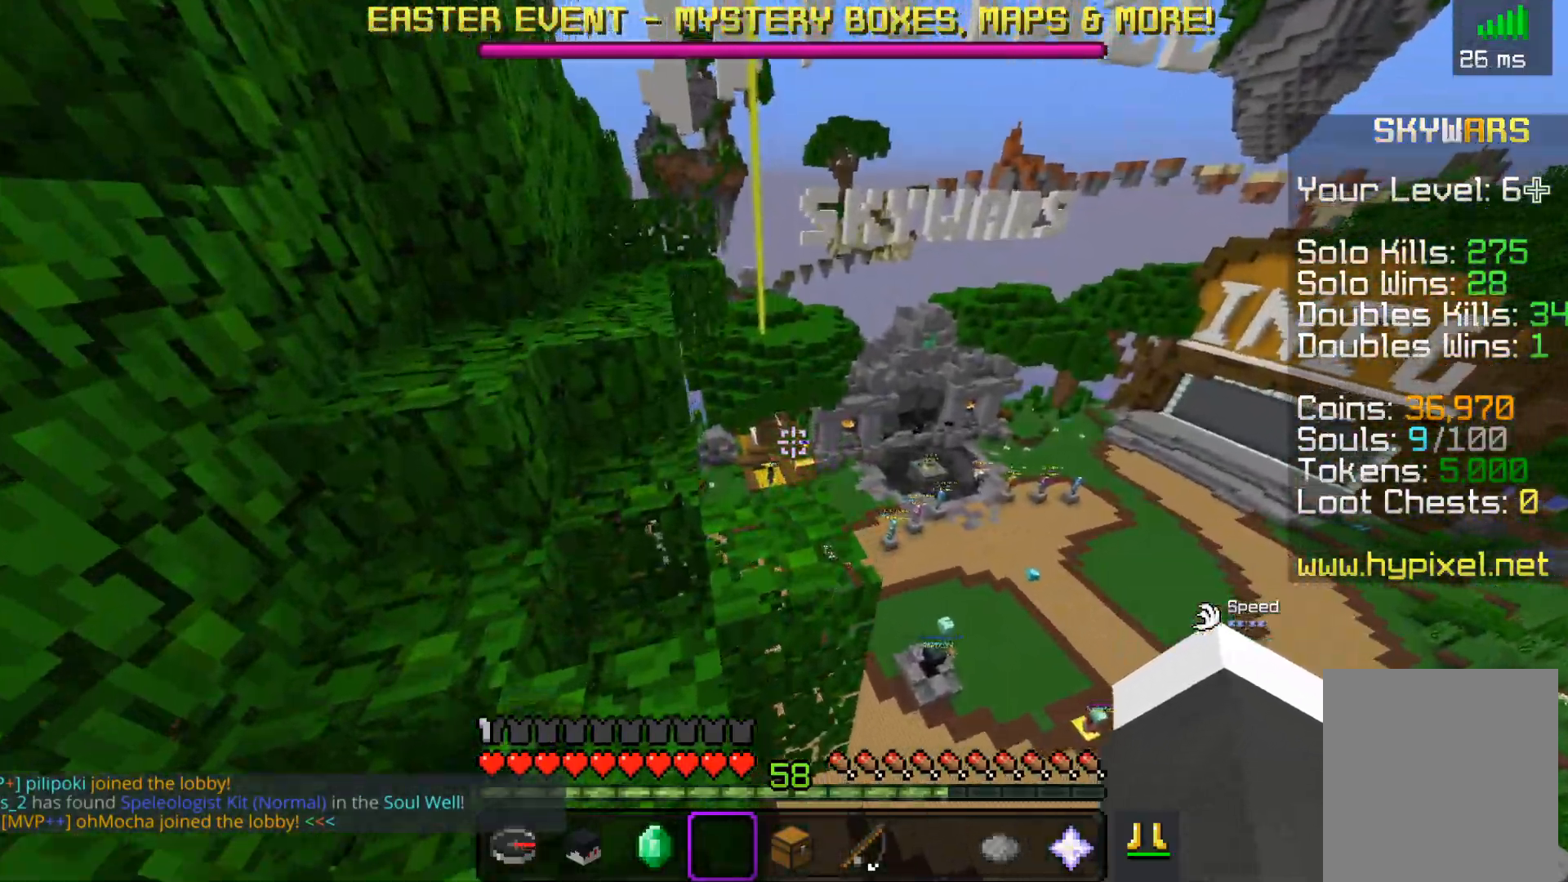
{"keys": ["space", "w"], "mouse": [], "events": []}
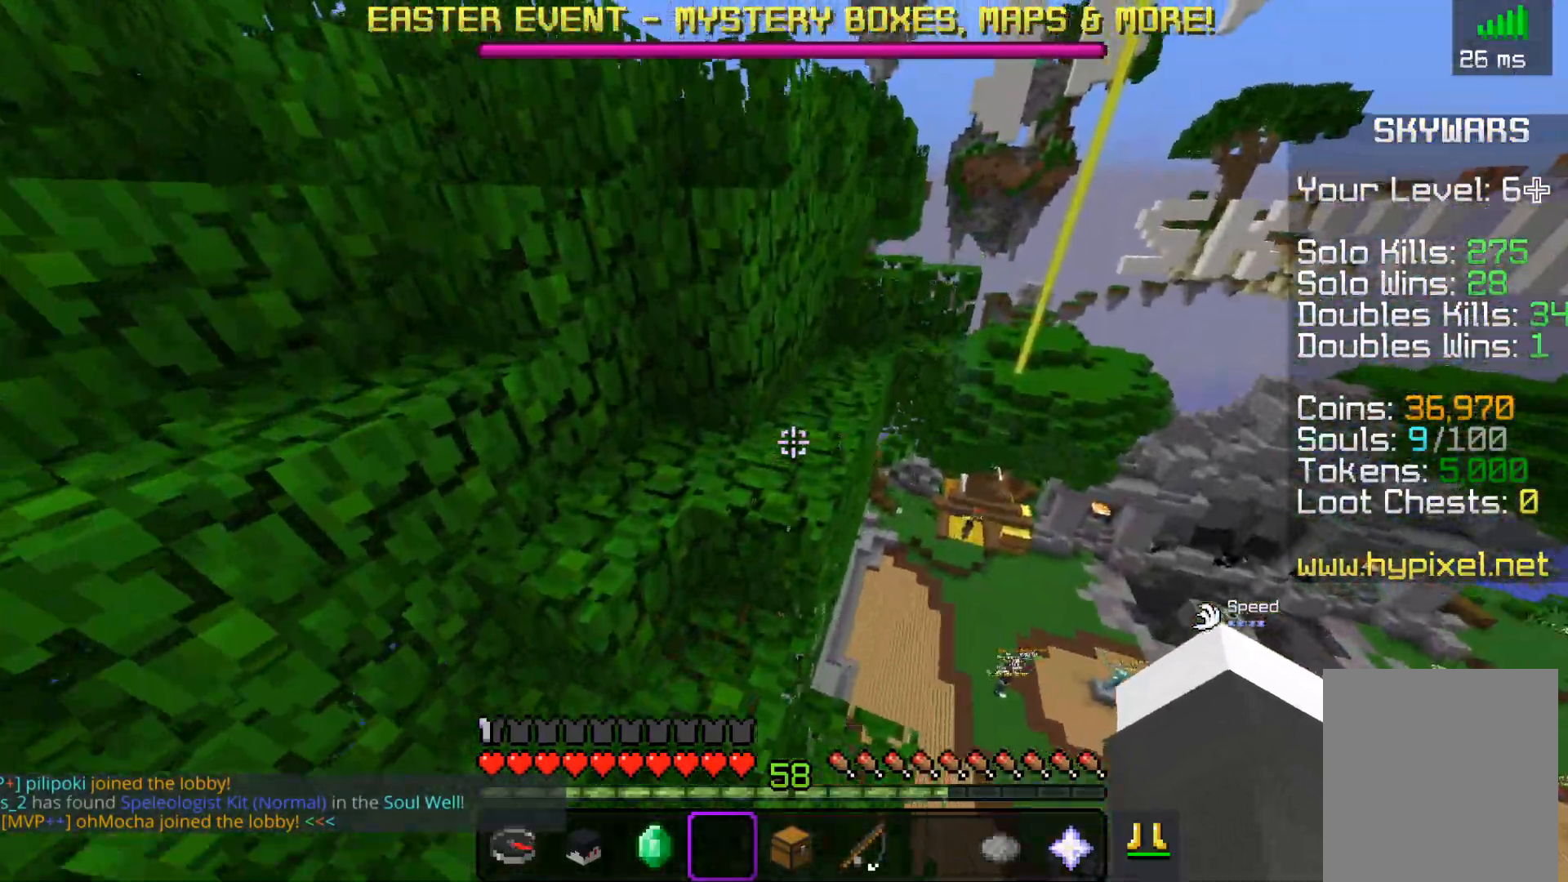
{"keys": ["space", "w"], "mouse": [], "events": []}
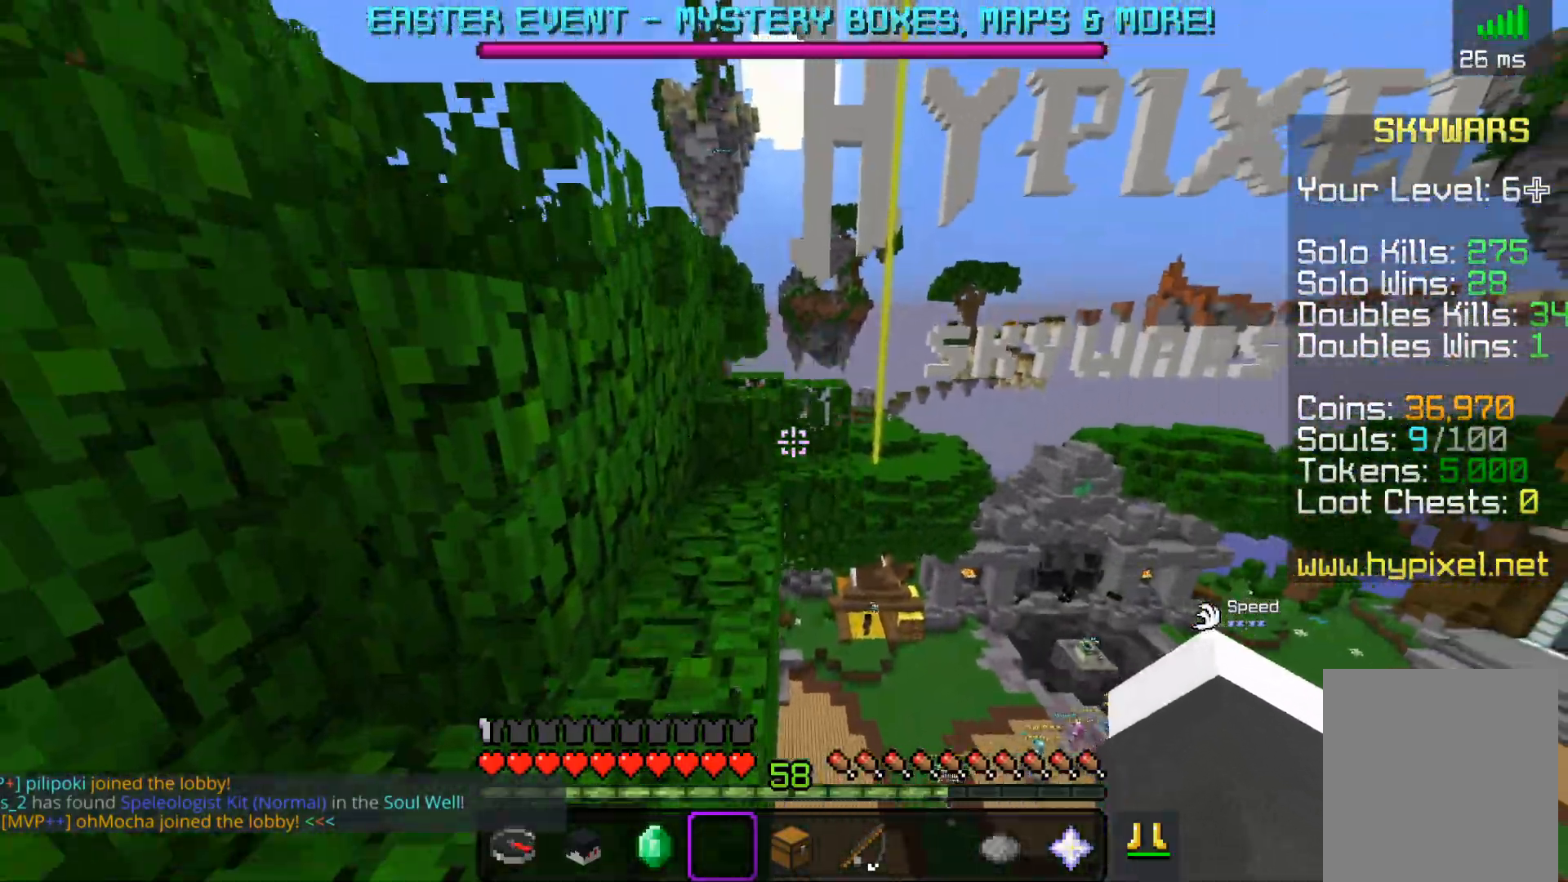
{"keys": ["space", "w"], "mouse": [], "events": []}
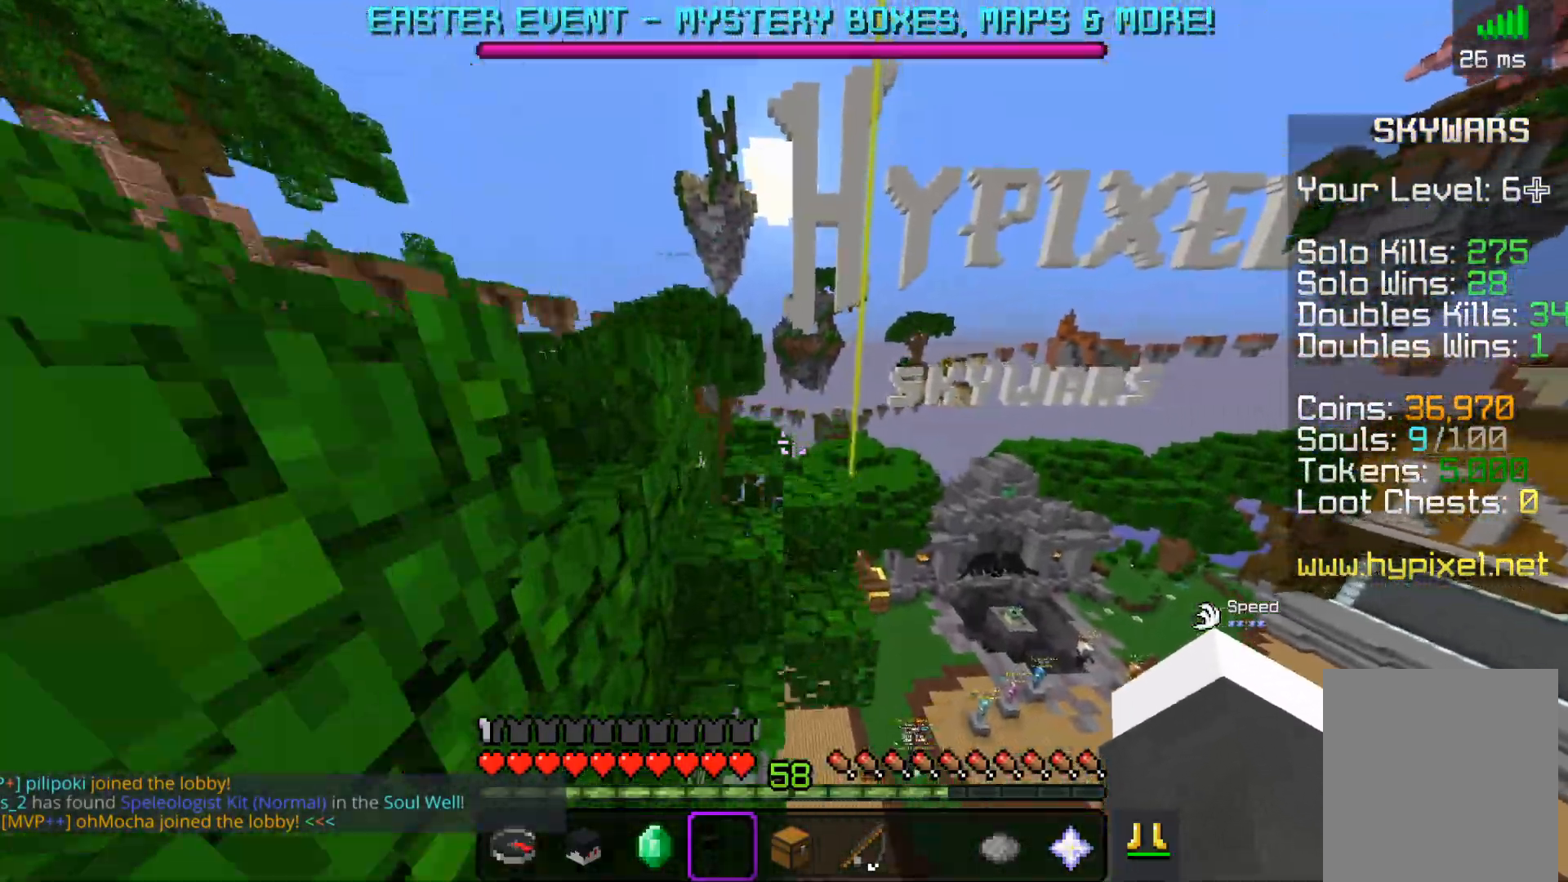
{"keys": ["space", "w"], "mouse": [], "events": []}
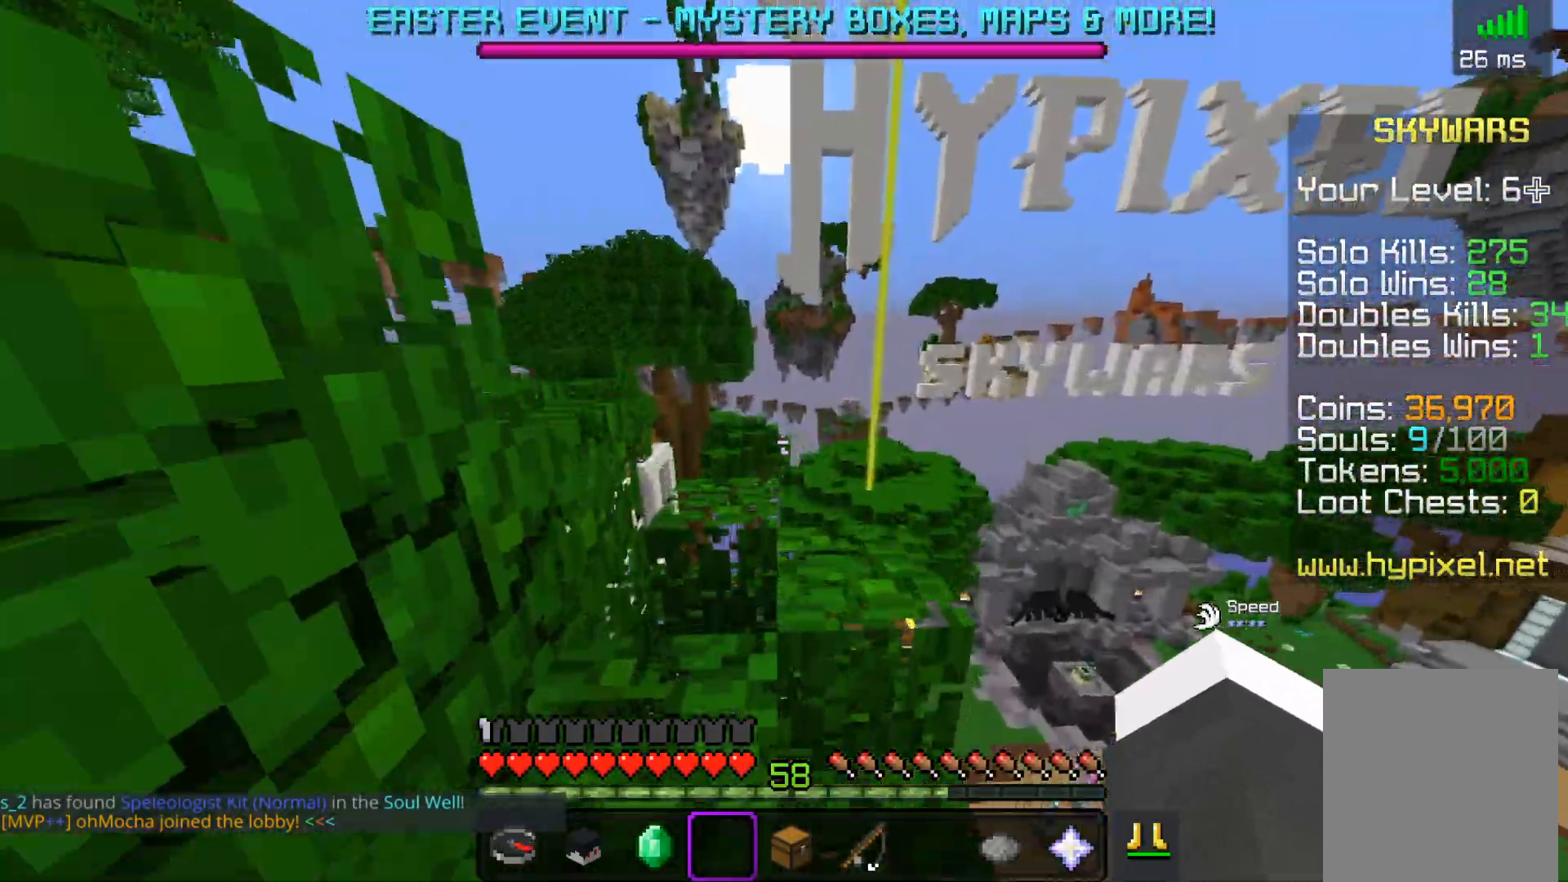
{"keys": ["space", "w"], "mouse": [], "events": []}
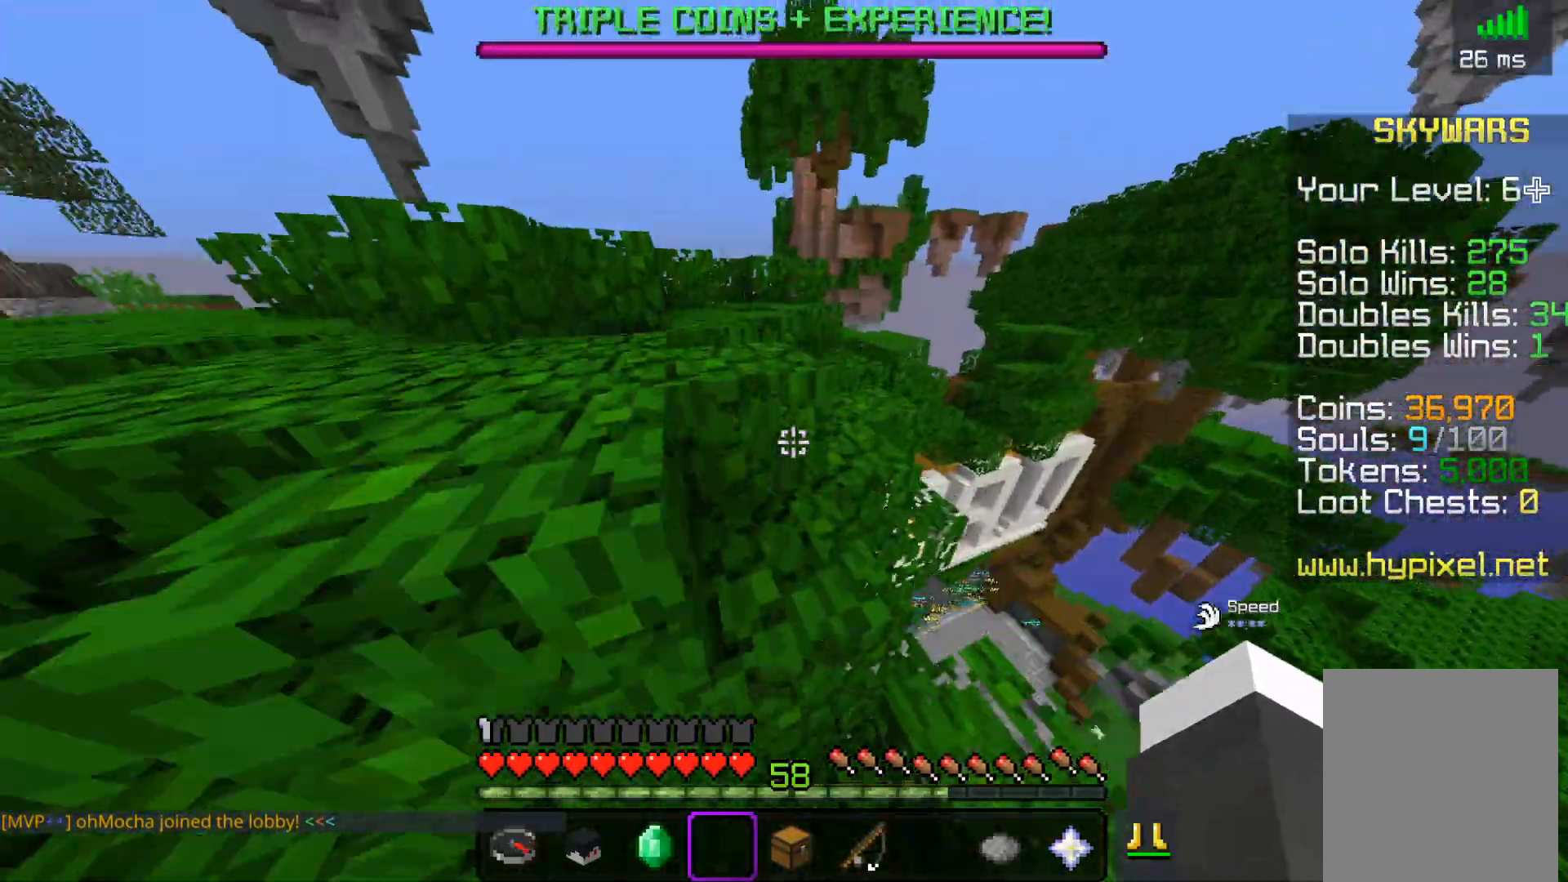
{"keys": ["space", "w"], "mouse": [], "events": []}
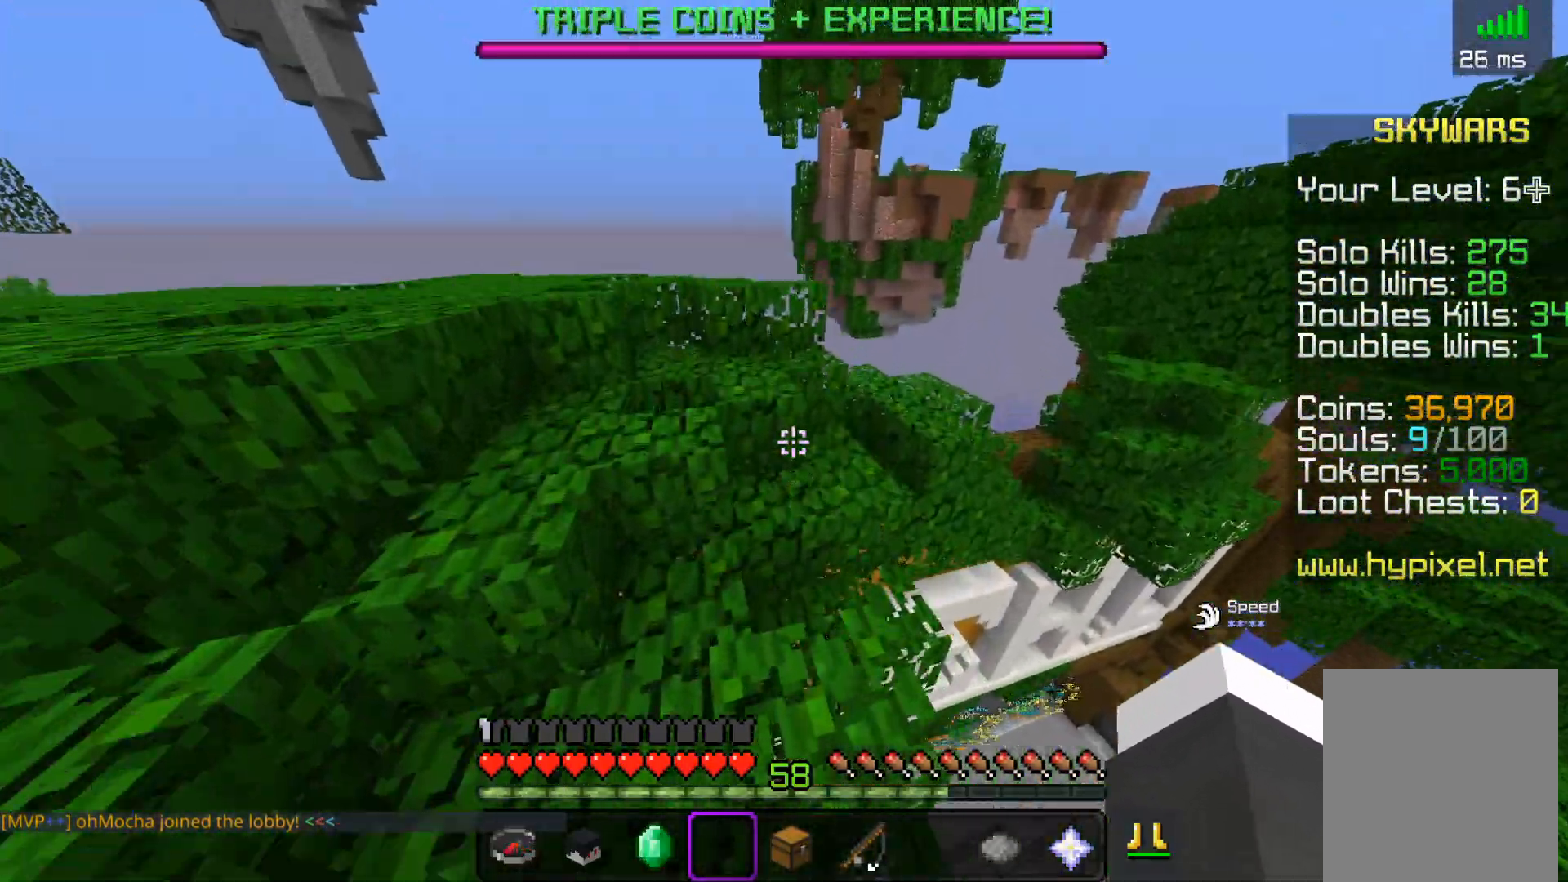
{"keys": ["space", "w"], "mouse": [], "events": []}
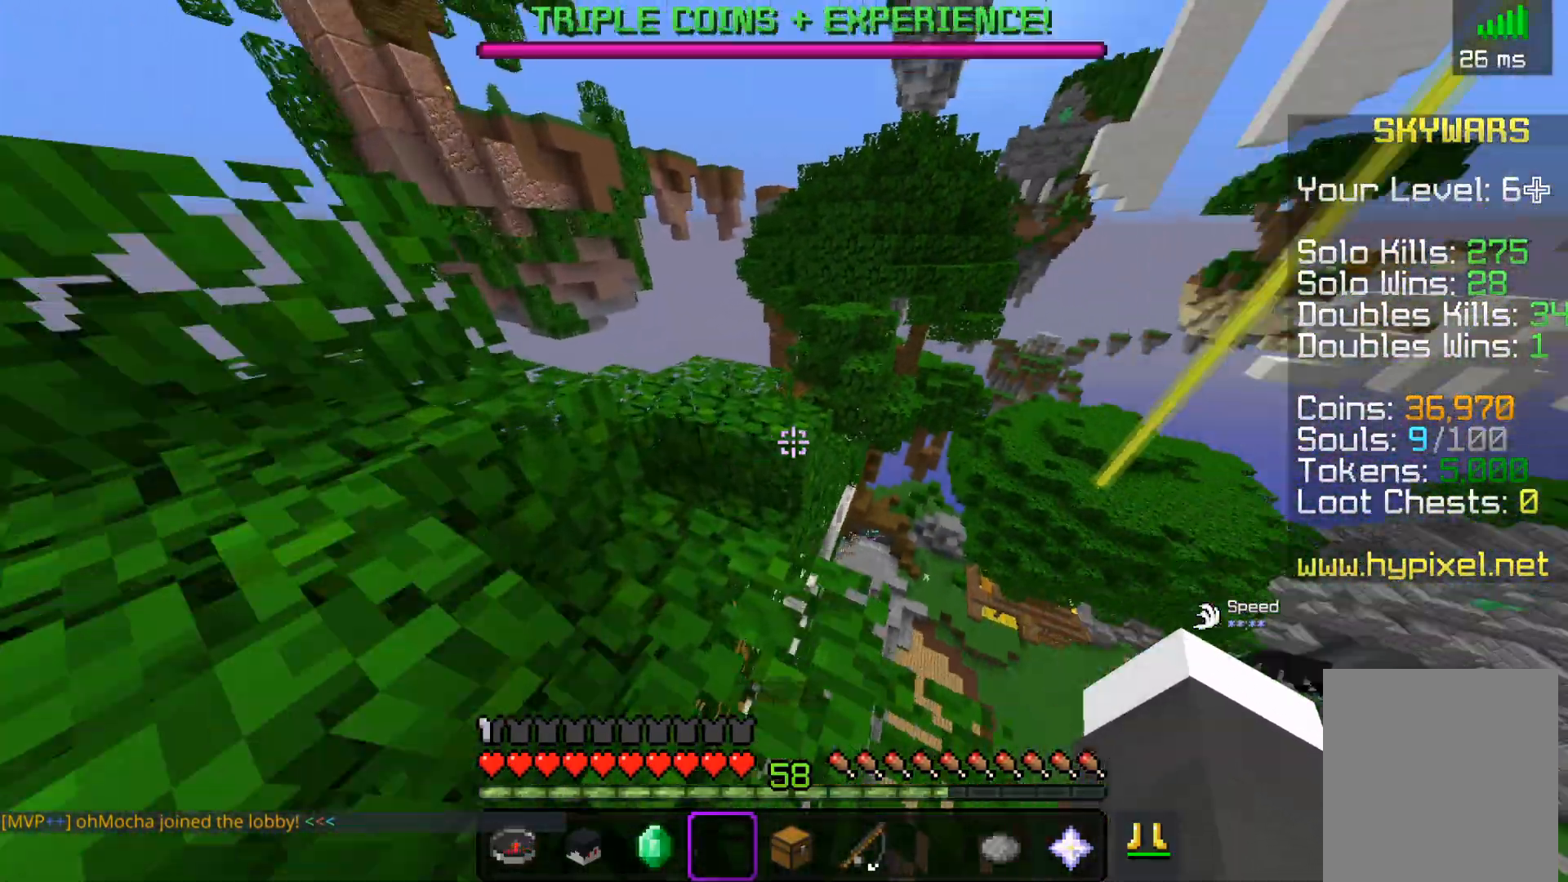
{"keys": ["space", "w"], "mouse": [], "events": []}
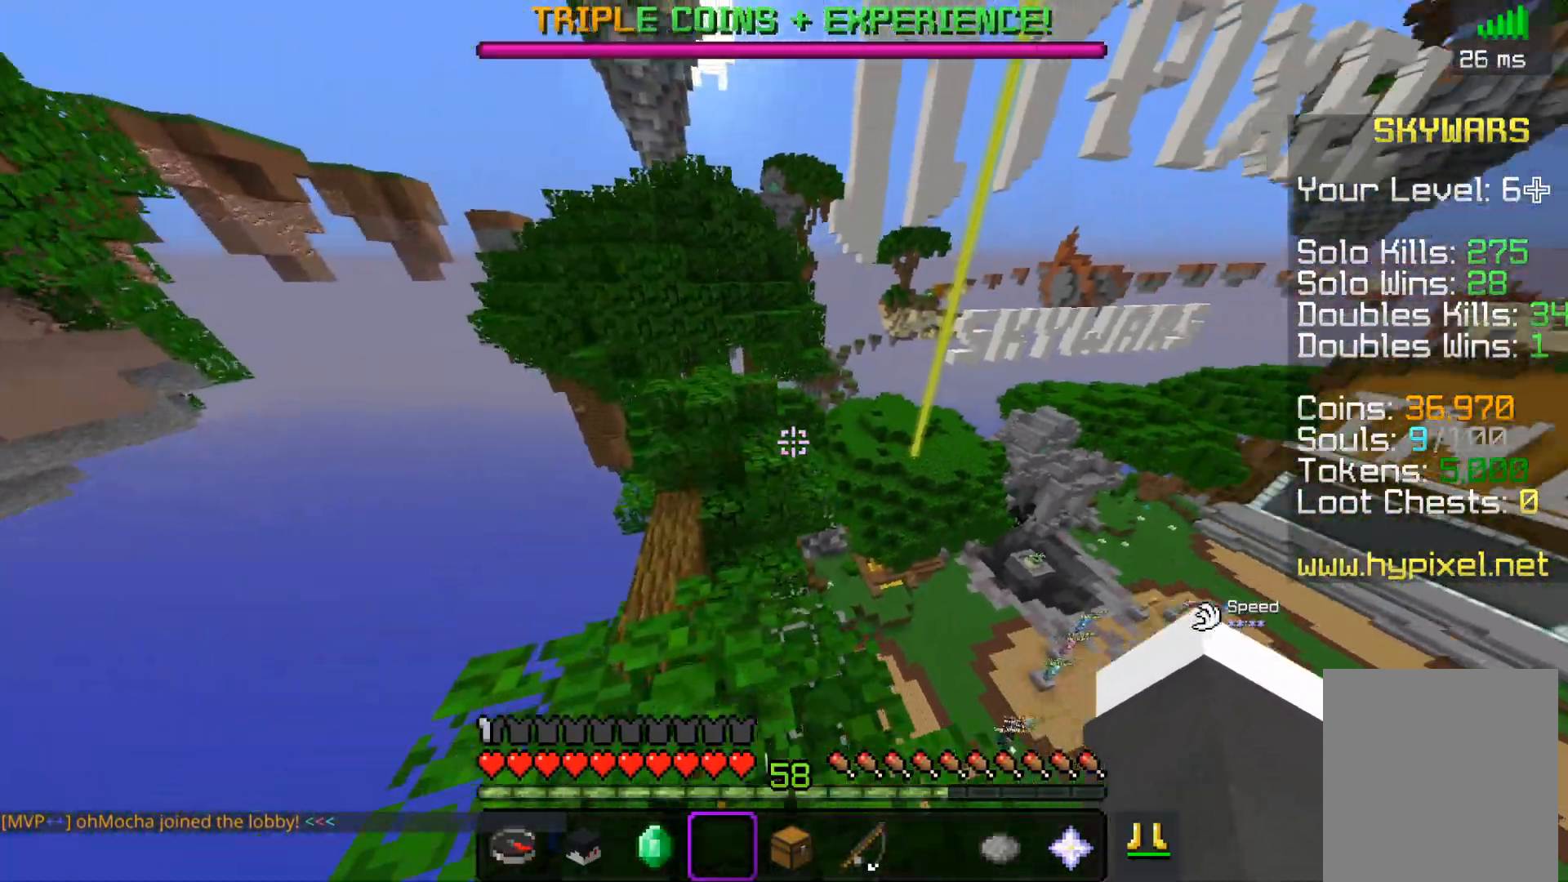
{"keys": ["space", "w"], "mouse": [], "events": []}
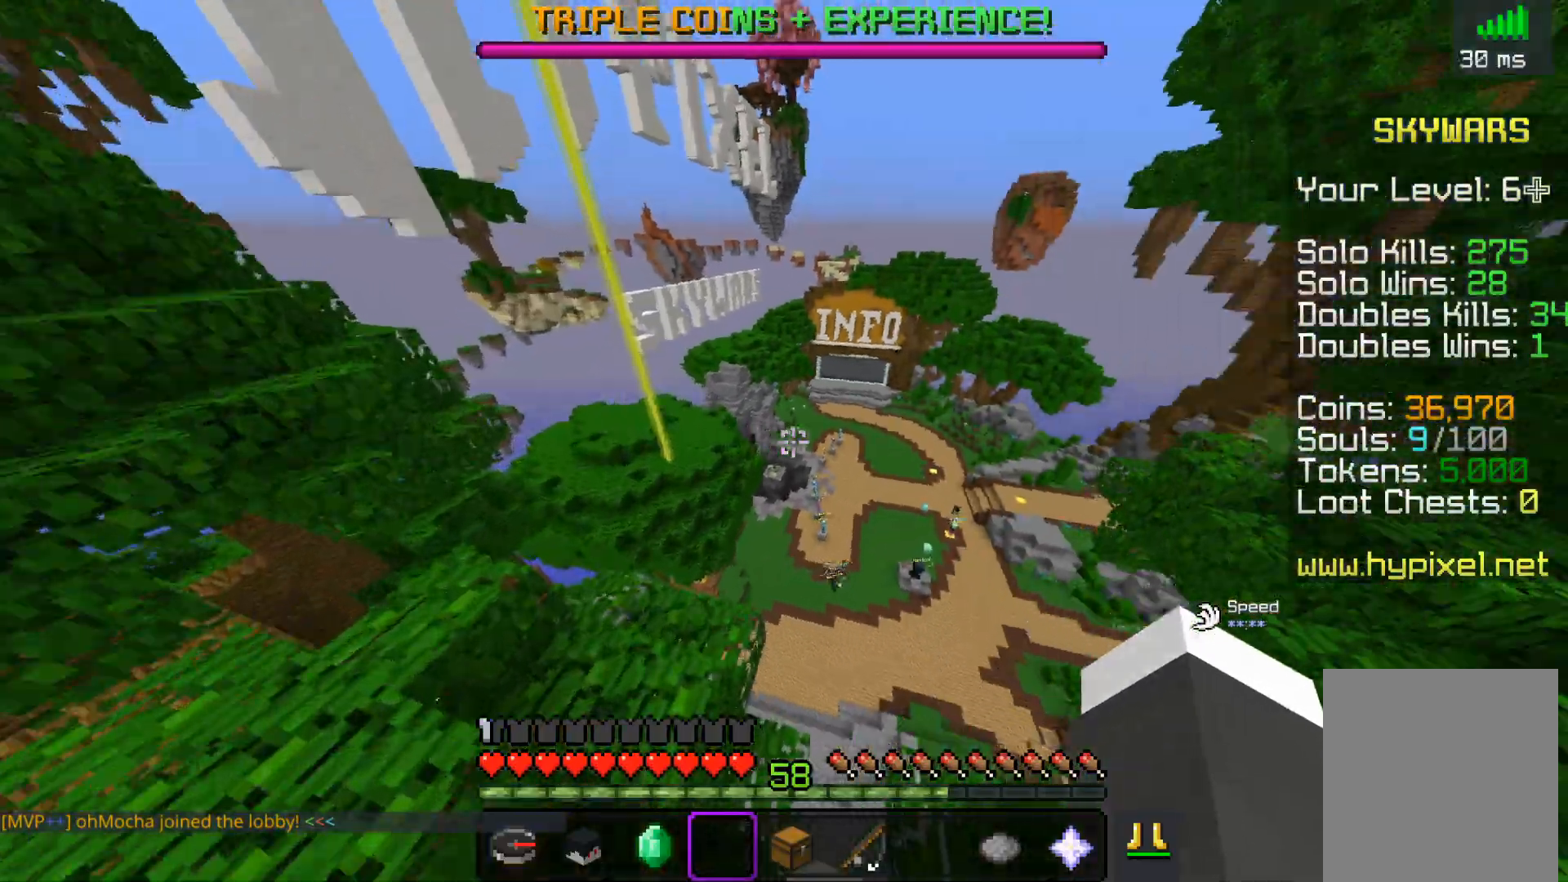
{"keys": ["space", "w"], "mouse": [], "events": []}
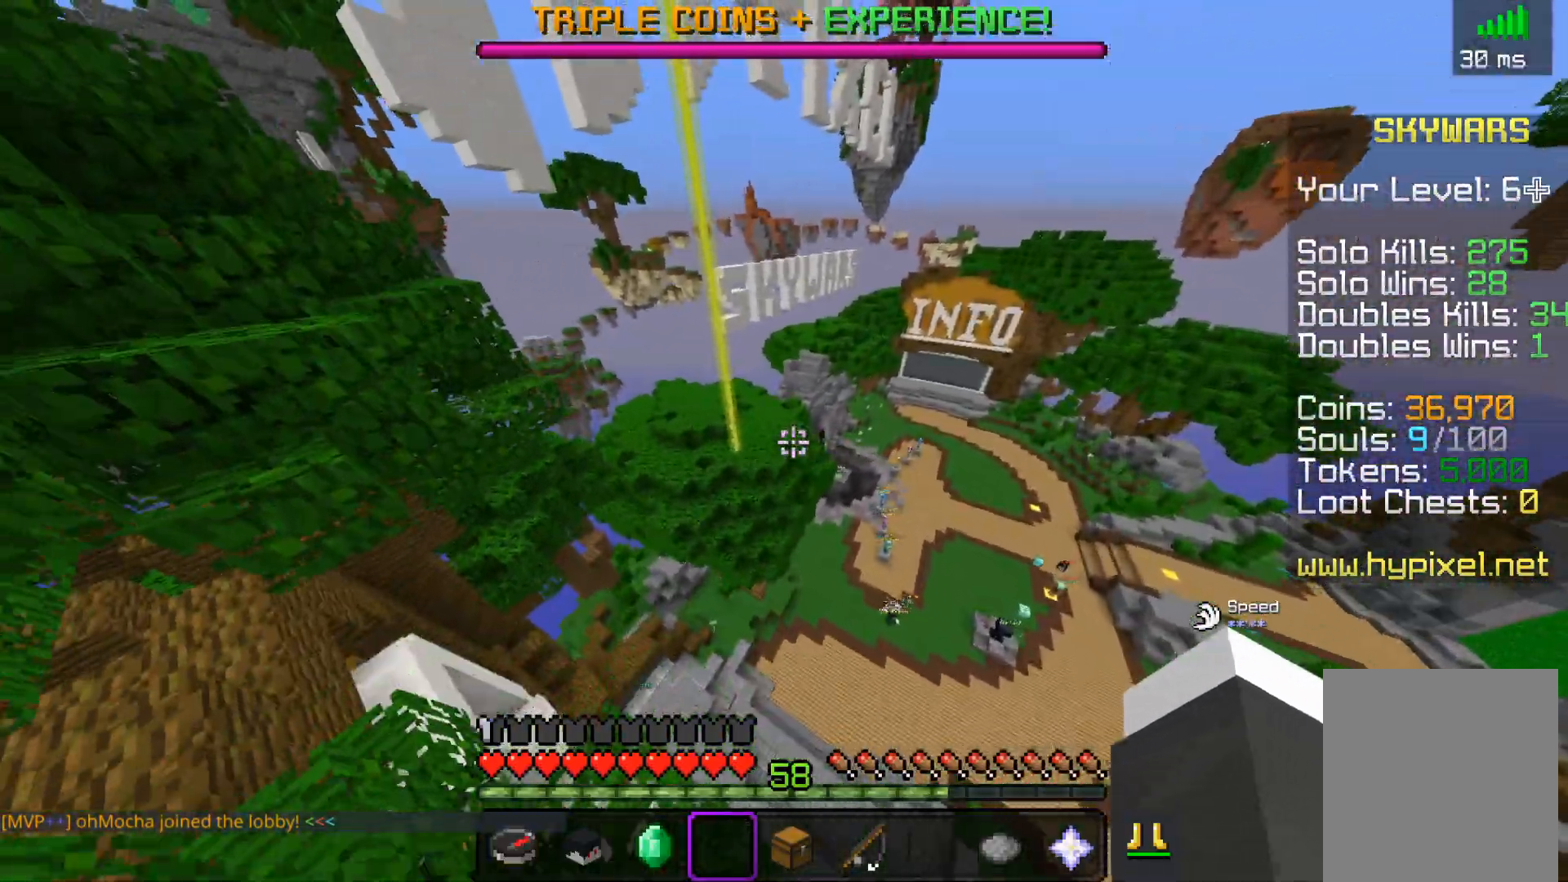
{"keys": ["space", "w"], "mouse": [], "events": []}
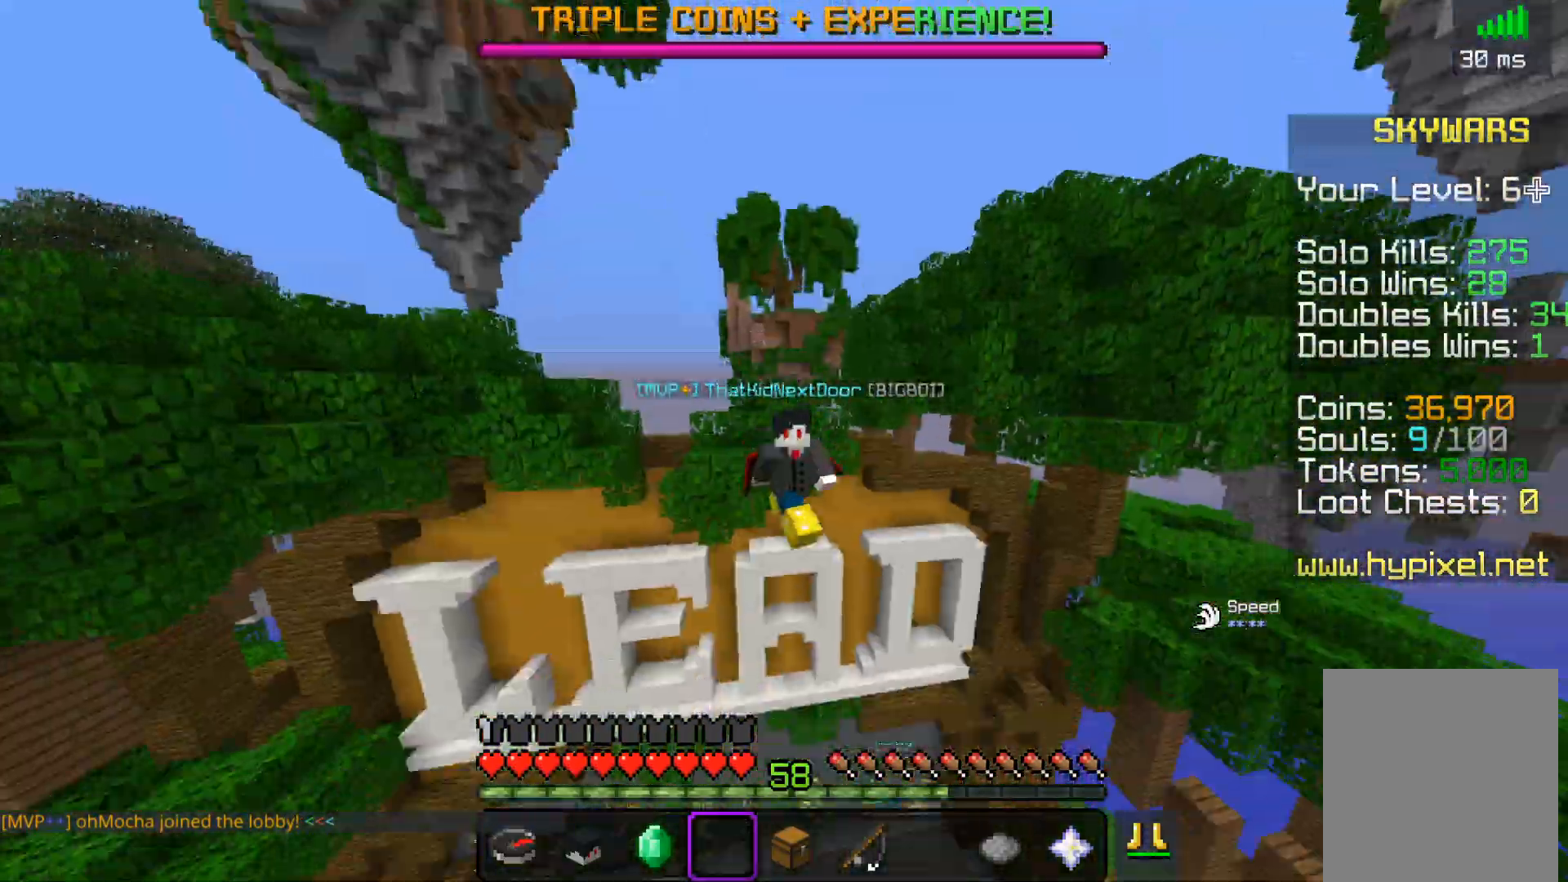
{"keys": ["space", "w"], "mouse": ["left"], "events": [[300, "mouse_left", "down"], [417, "mouse_left", "up"], [500, "mouse_left", "down"]]}
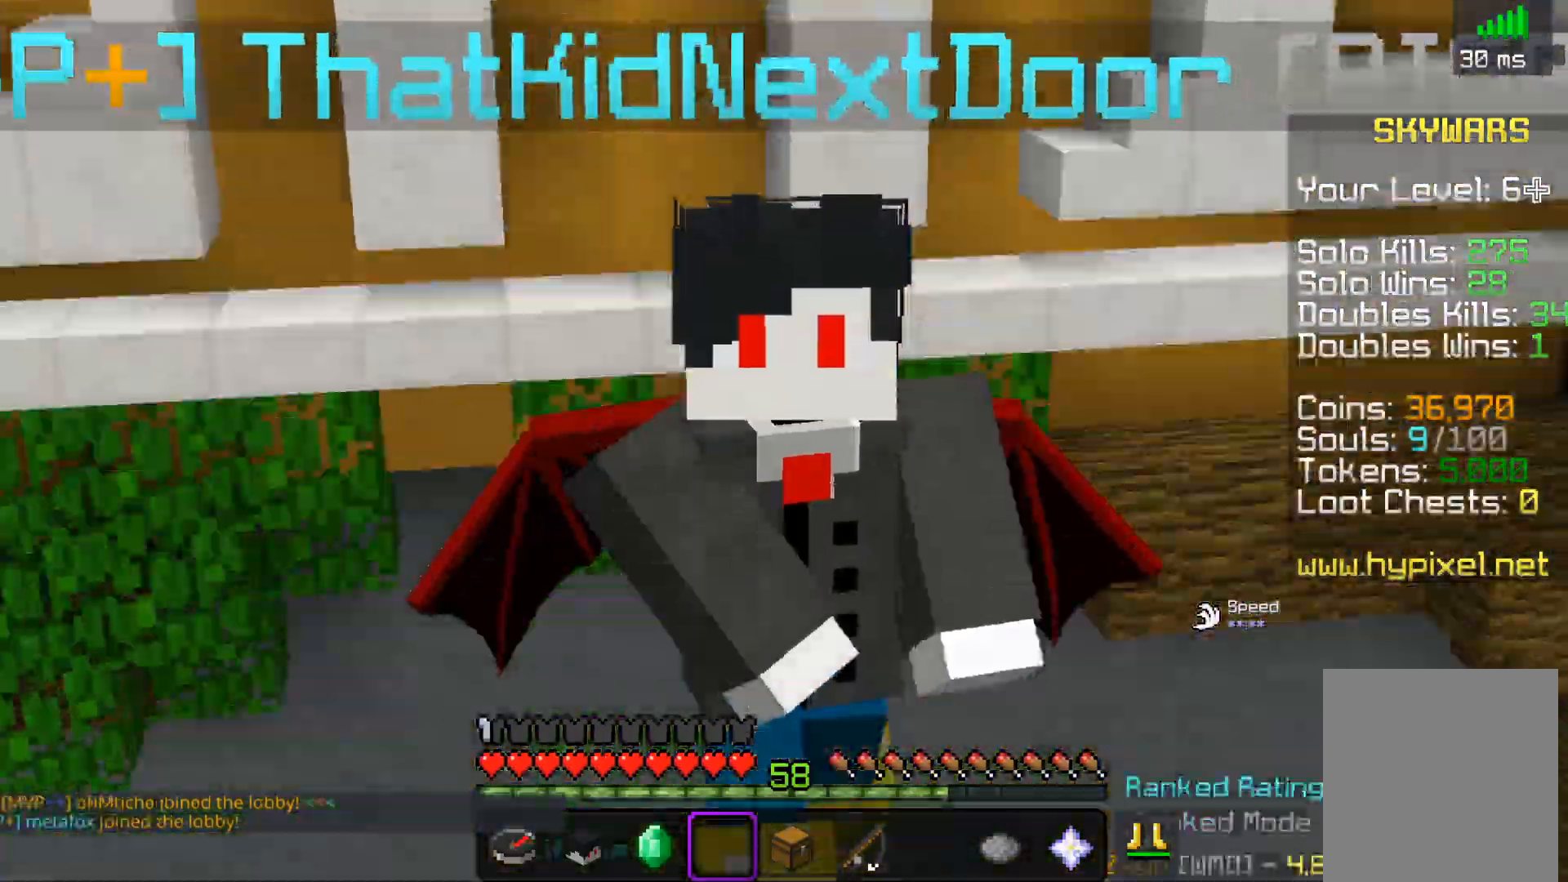
{"keys": ["space", "w"], "mouse": [], "events": [[367, "mouse_left", "up"]]}
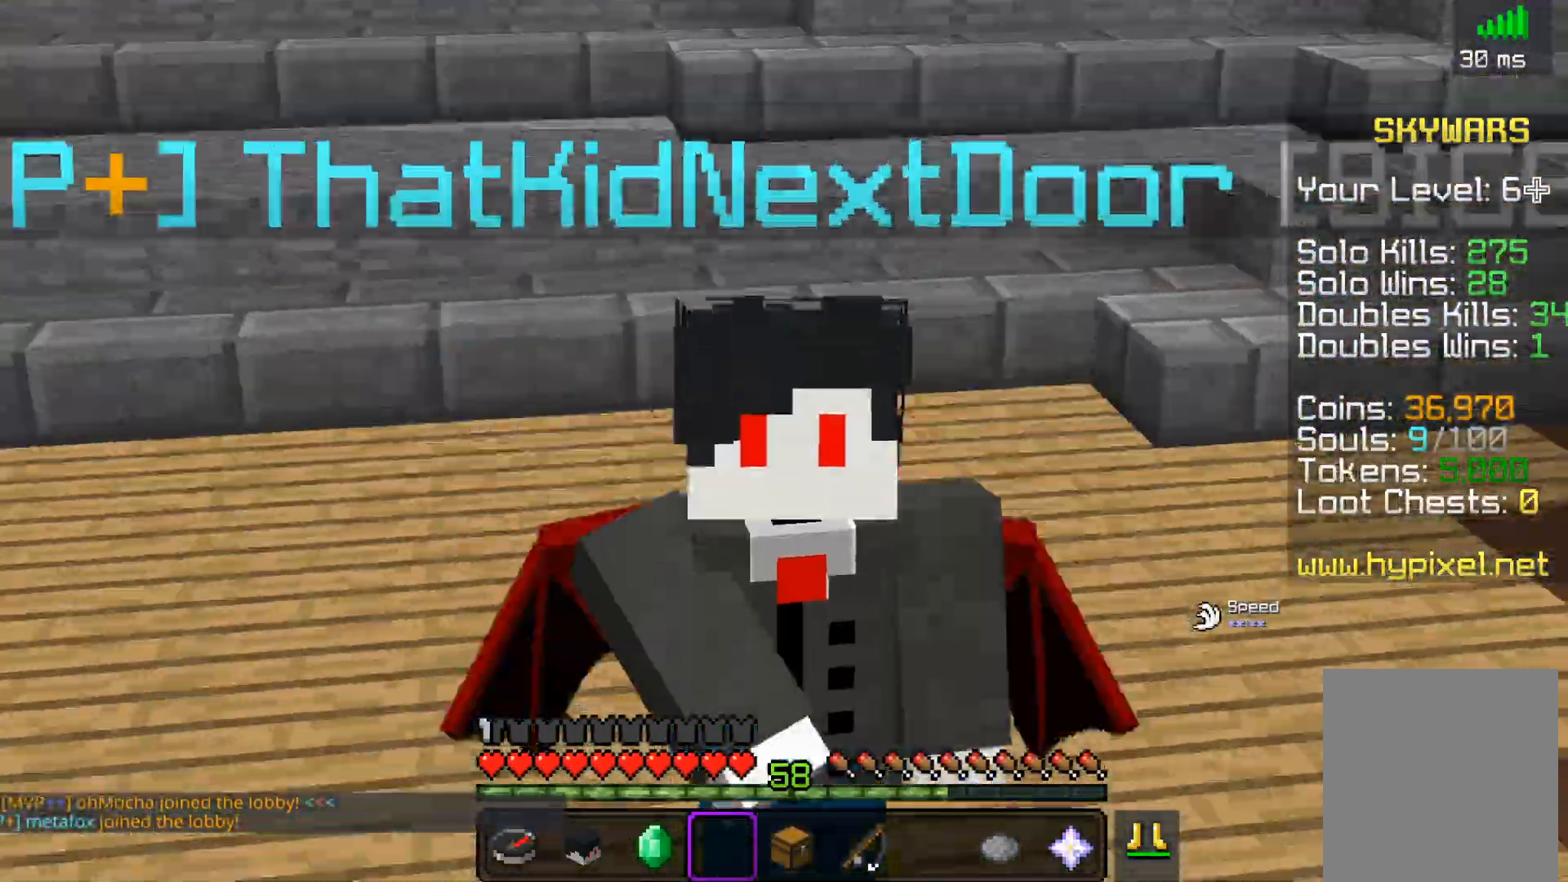
{"keys": ["a"], "mouse": [], "events": [[17, "space", "up"], [17, "w", "up"], [450, "a", "down"]]}
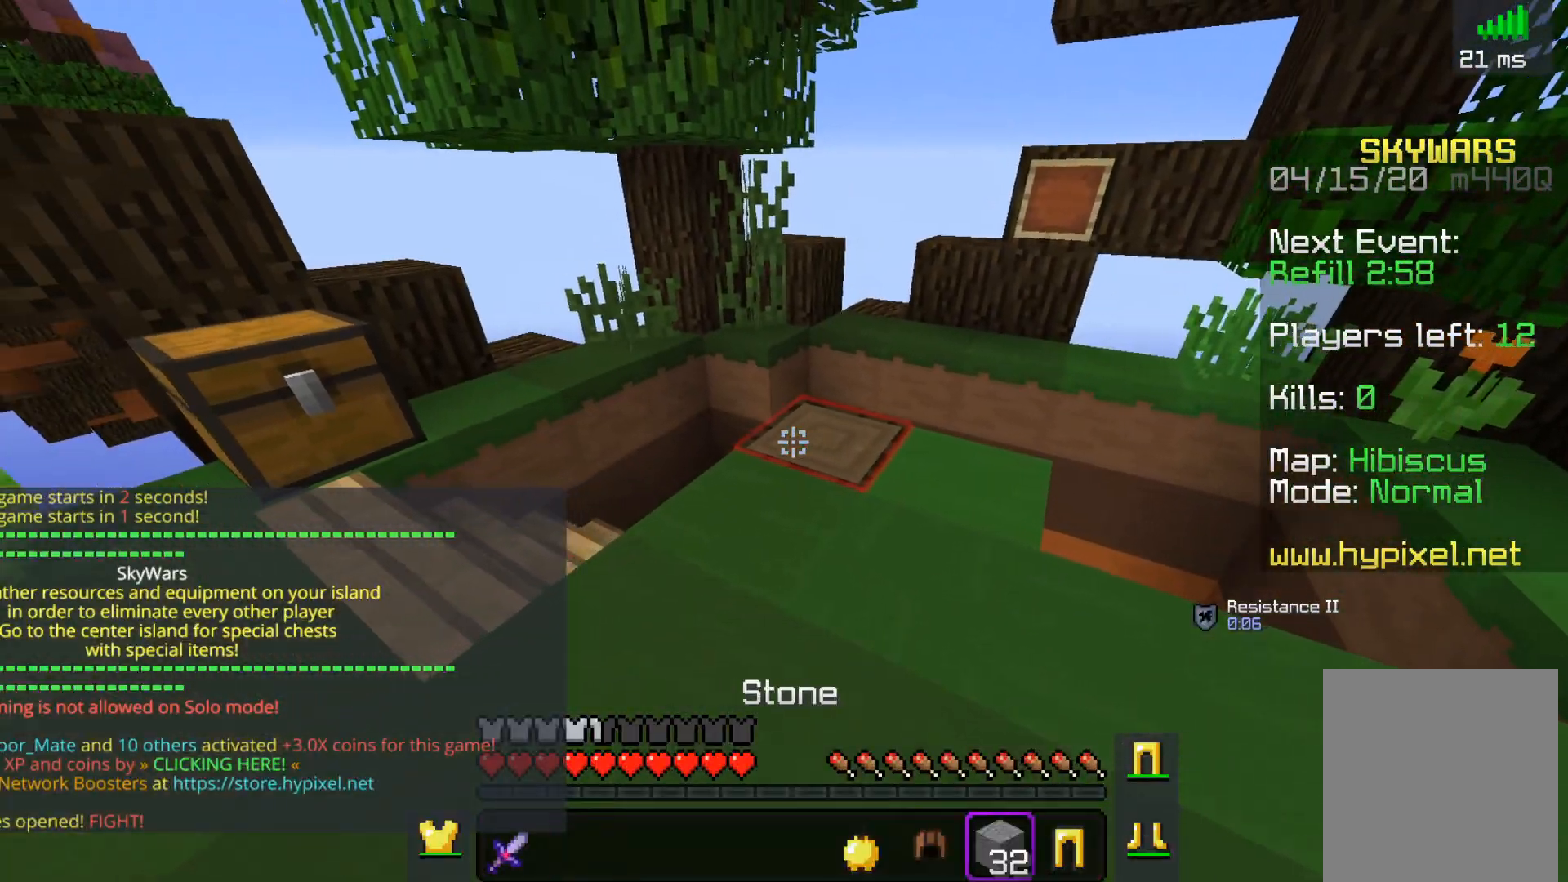
{"keys": ["a"], "mouse": ["right"], "events": [[400, "mouse_right", "down"]]}
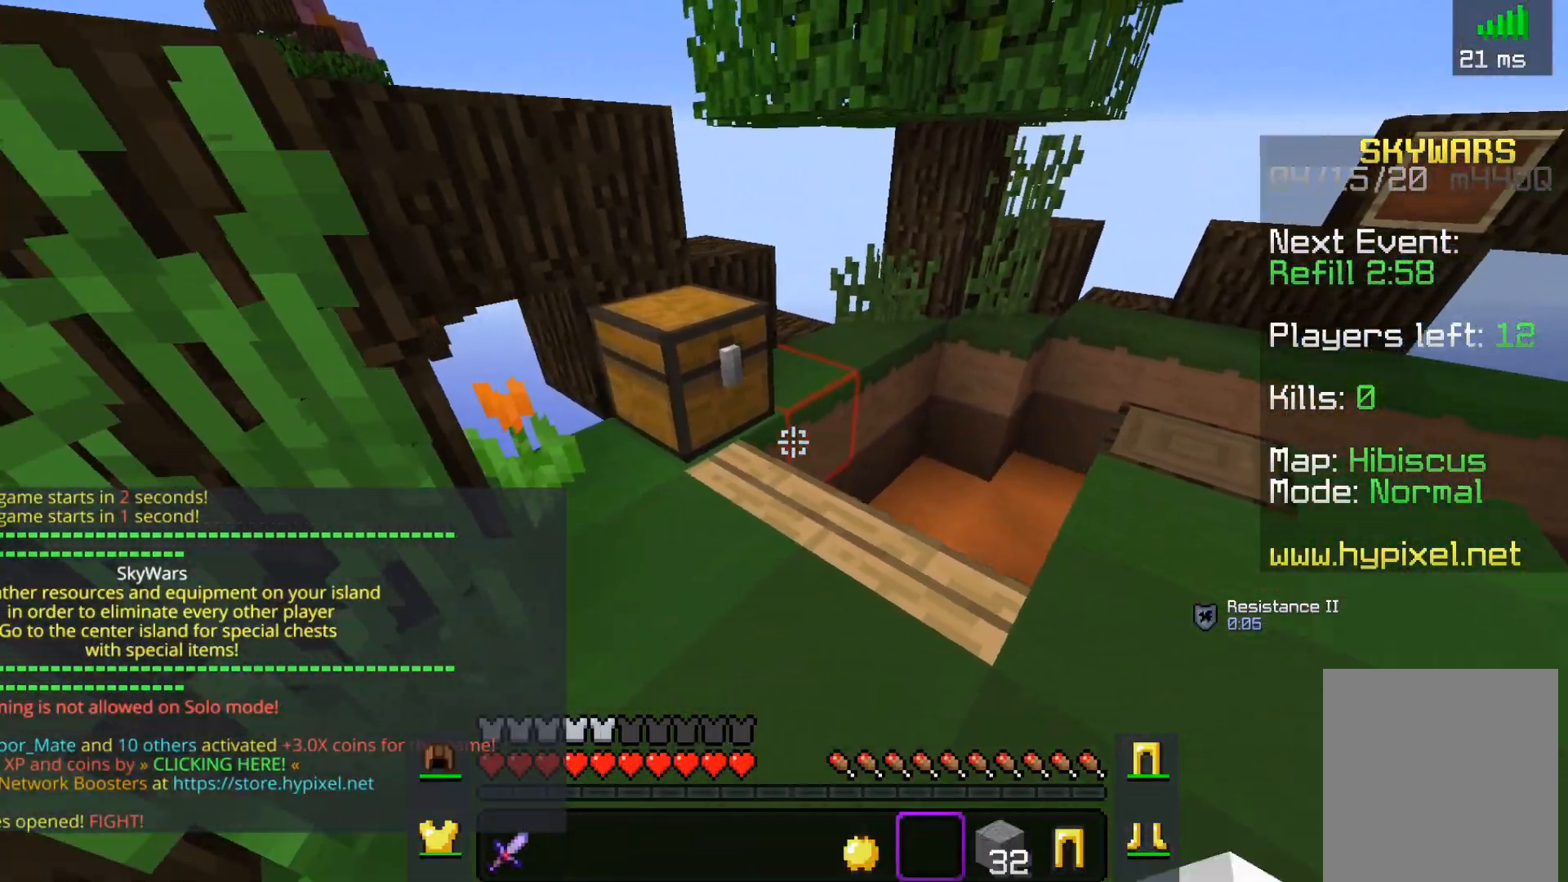
{"keys": [], "mouse": [], "events": [[100, "w", "down"], [117, "mouse_right", "up"], [150, "mouse_right", "down"], [217, "a", "up"], [317, "mouse_right", "up"], [317, "w", "up"]]}
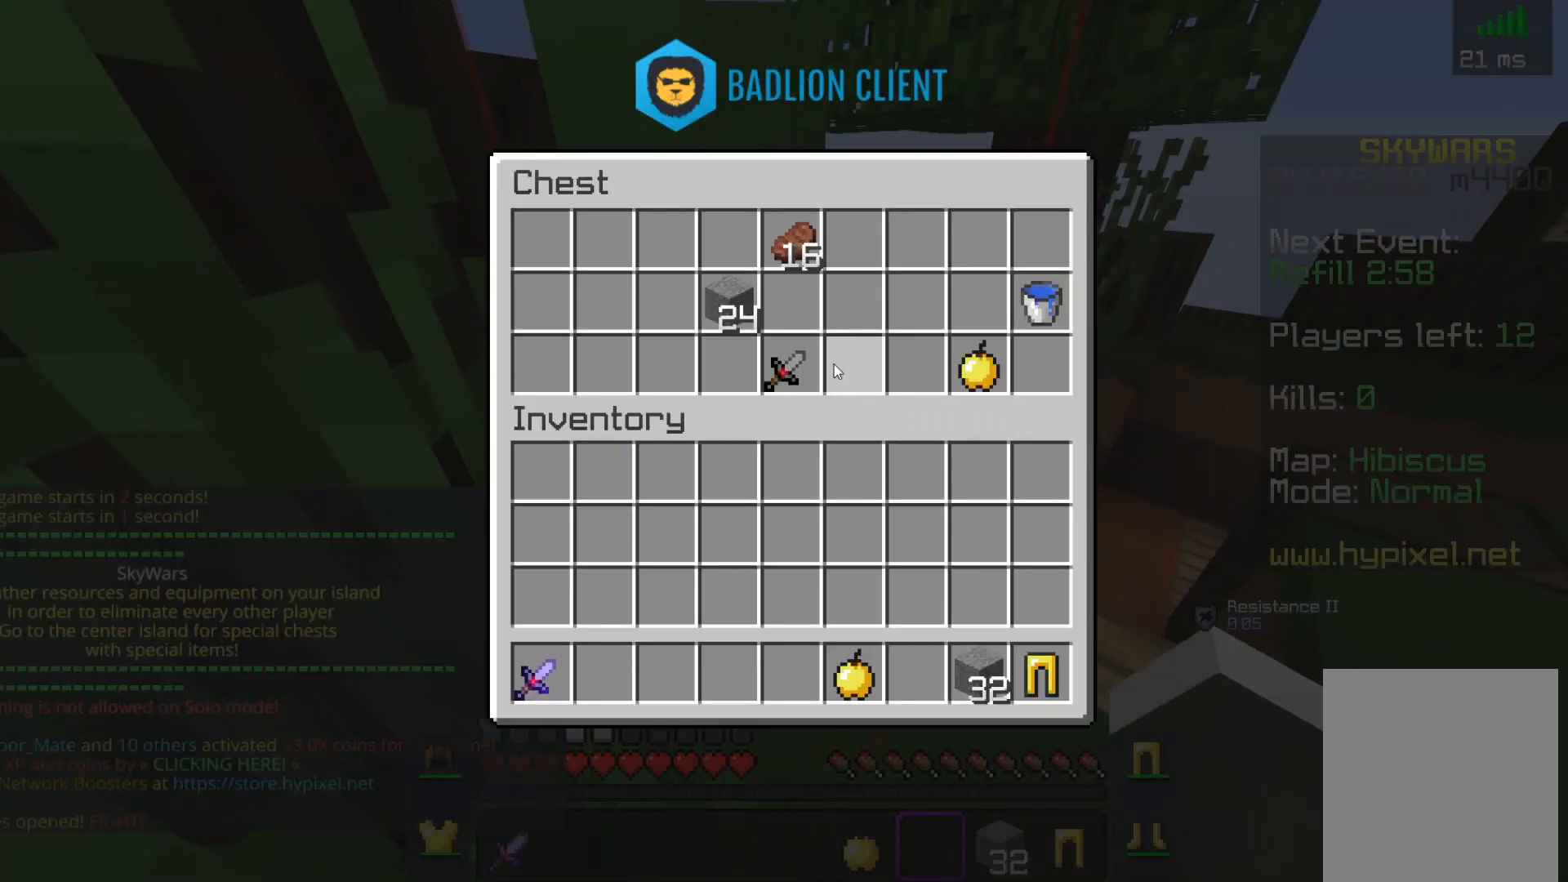
{"keys": [], "mouse": [], "events": []}
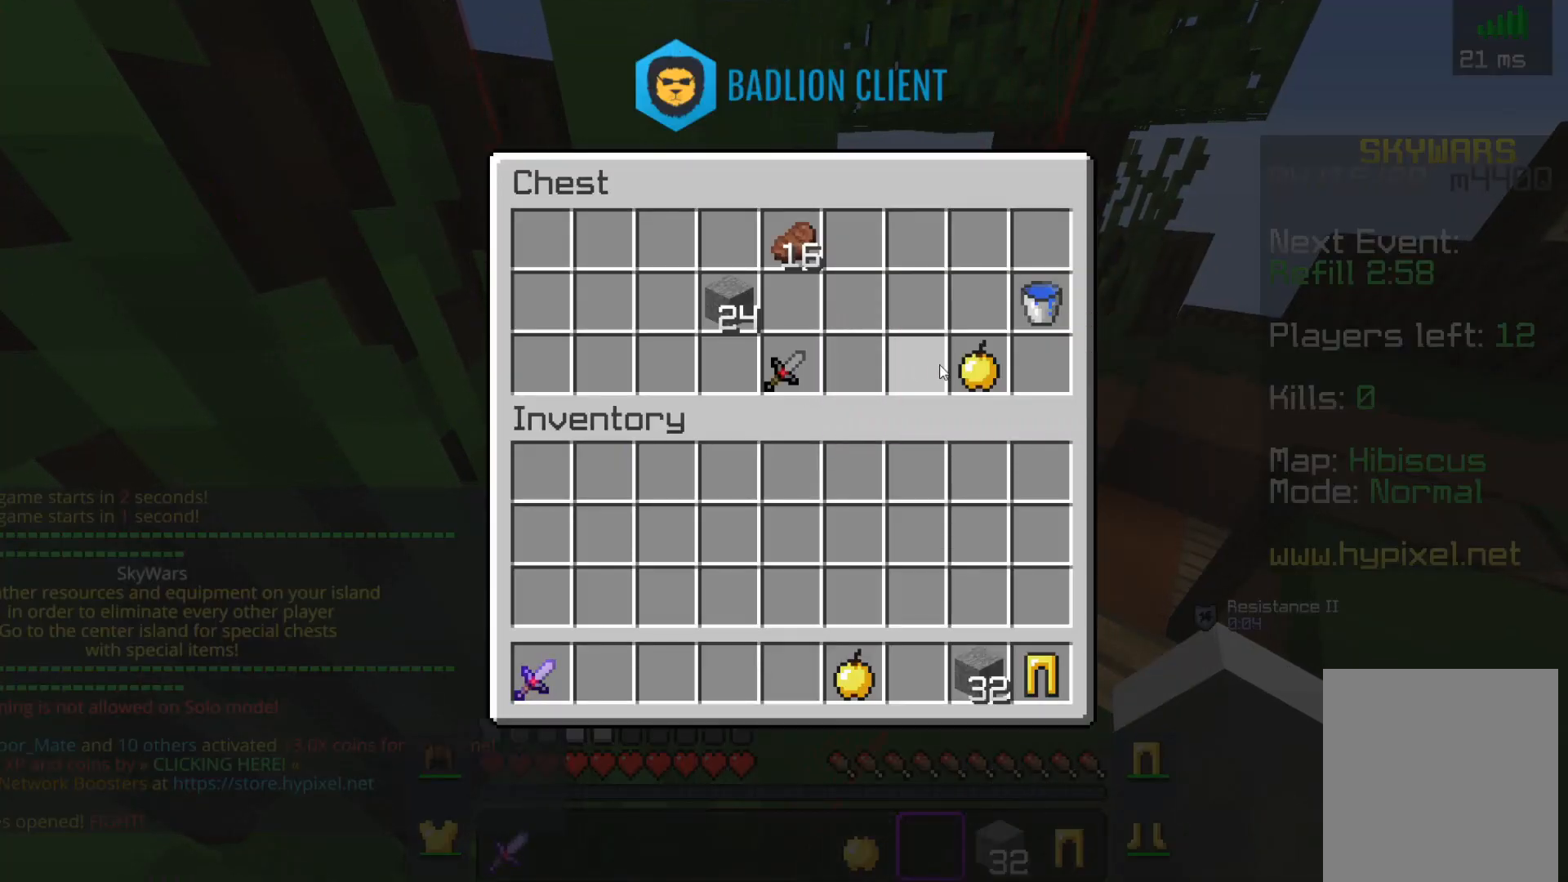
{"keys": [], "mouse": [], "events": []}
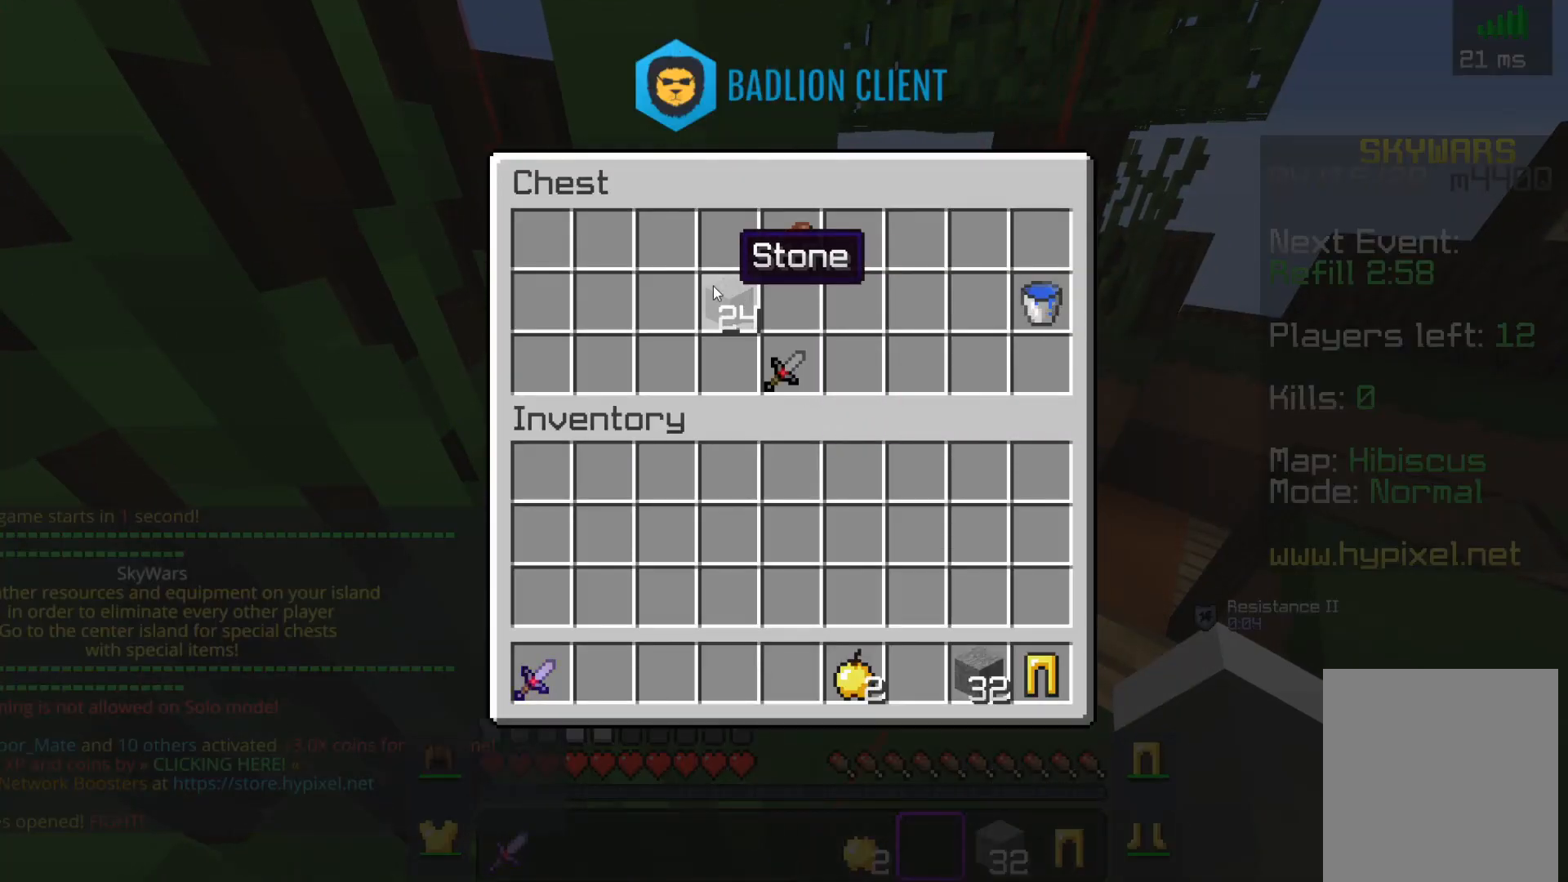
{"keys": ["w"], "mouse": [], "events": [[450, "w", "down"]]}
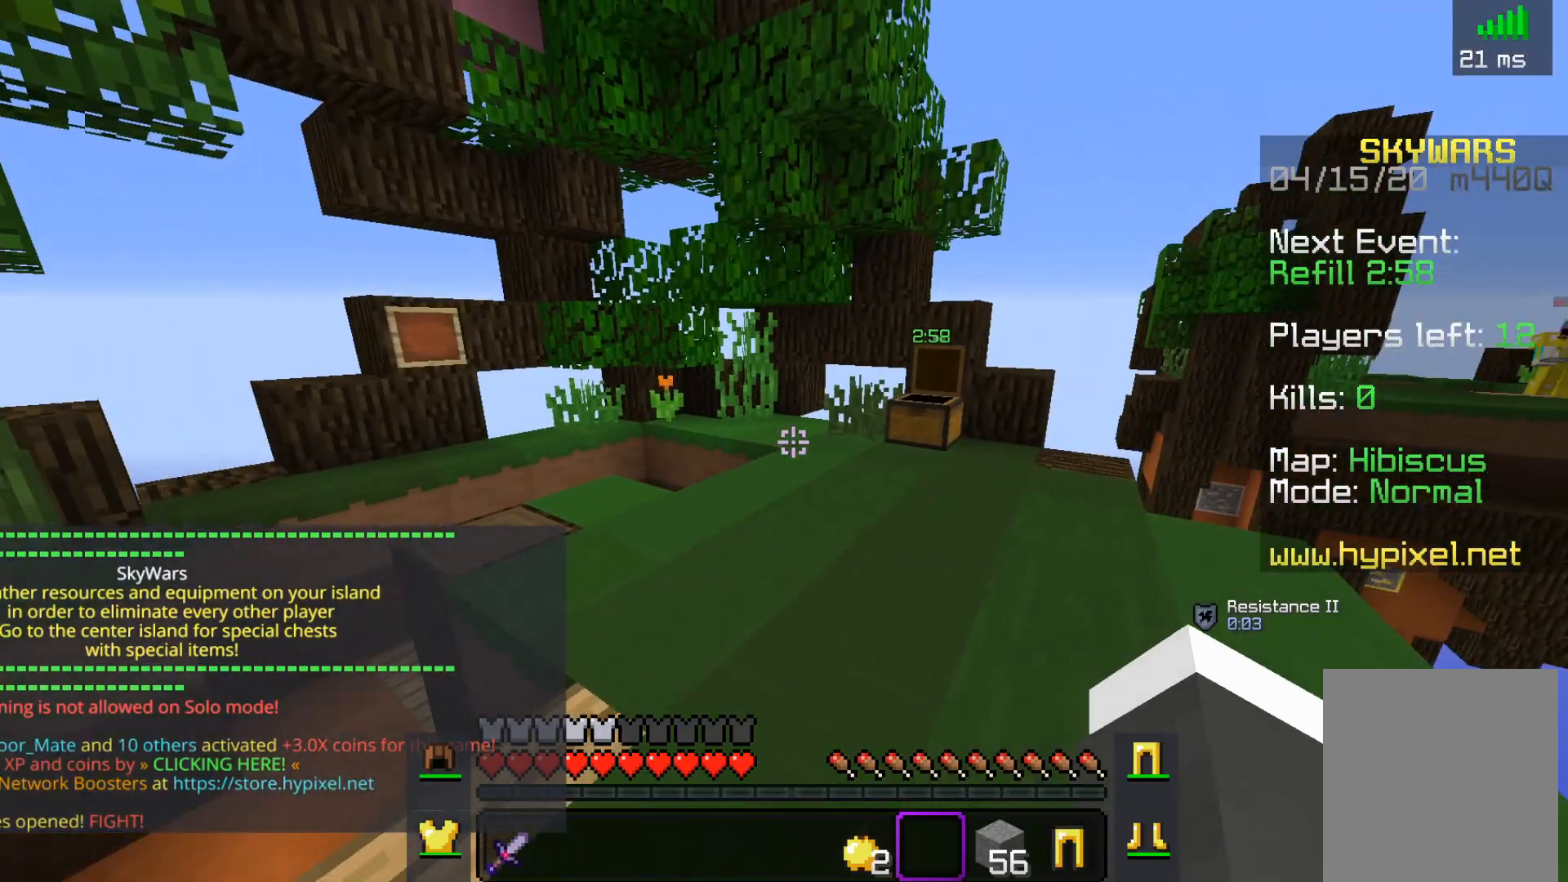
{"keys": ["a", "space", "w"], "mouse": [], "events": [[50, "a", "down"], [117, "w", "up"], [200, "w", "down"], [450, "space", "down"]]}
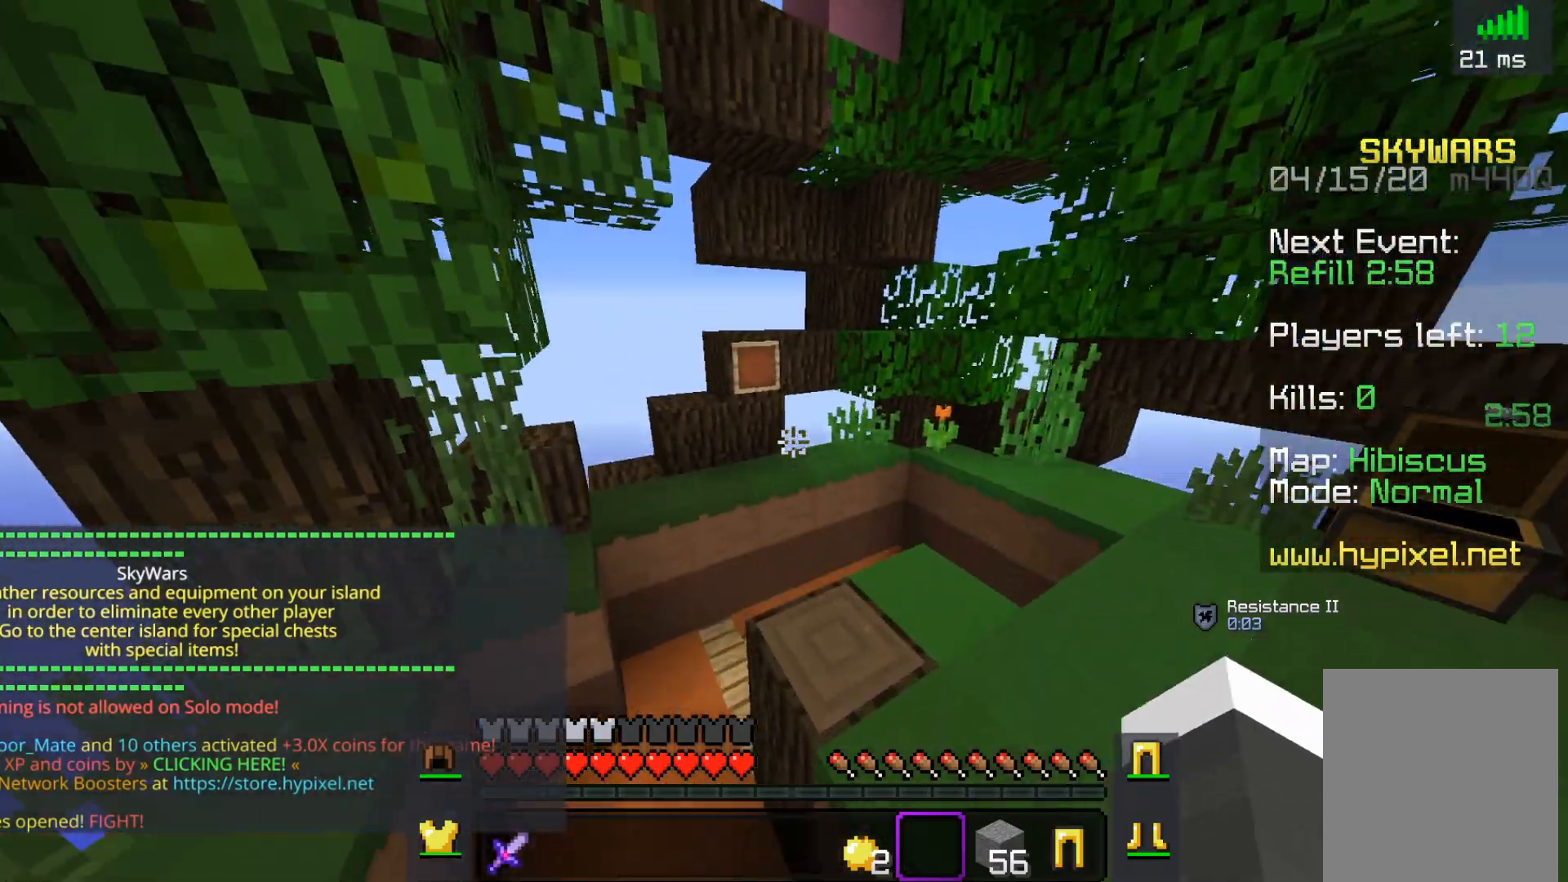
{"keys": ["a", "w"], "mouse": [], "events": [[117, "a", "up"], [217, "space", "up"], [300, "a", "down"]]}
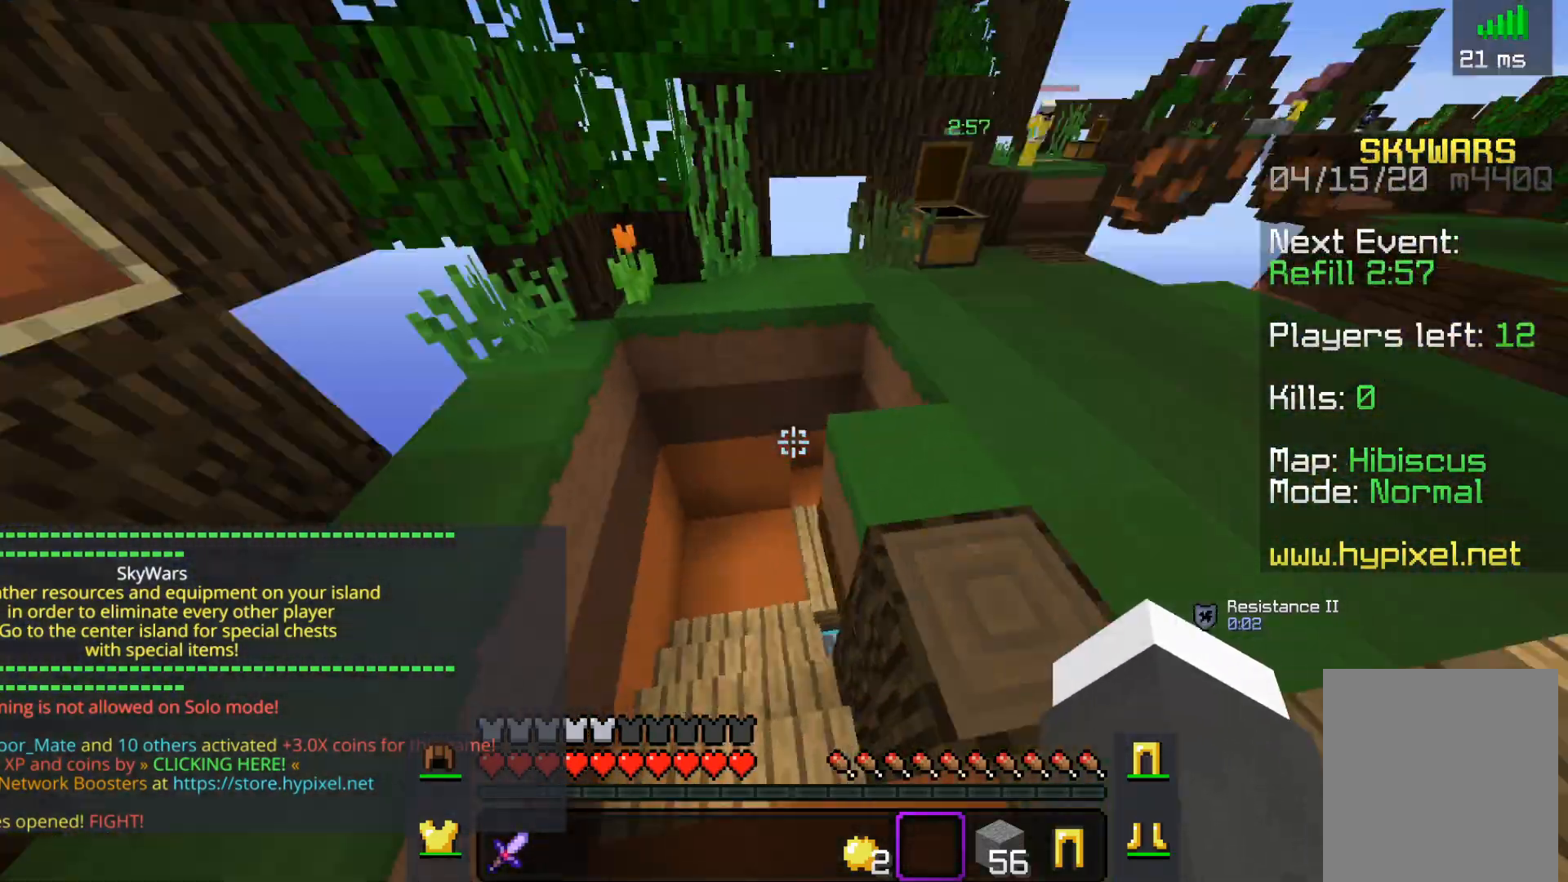
{"keys": ["w"], "mouse": [], "events": [[117, "a", "up"]]}
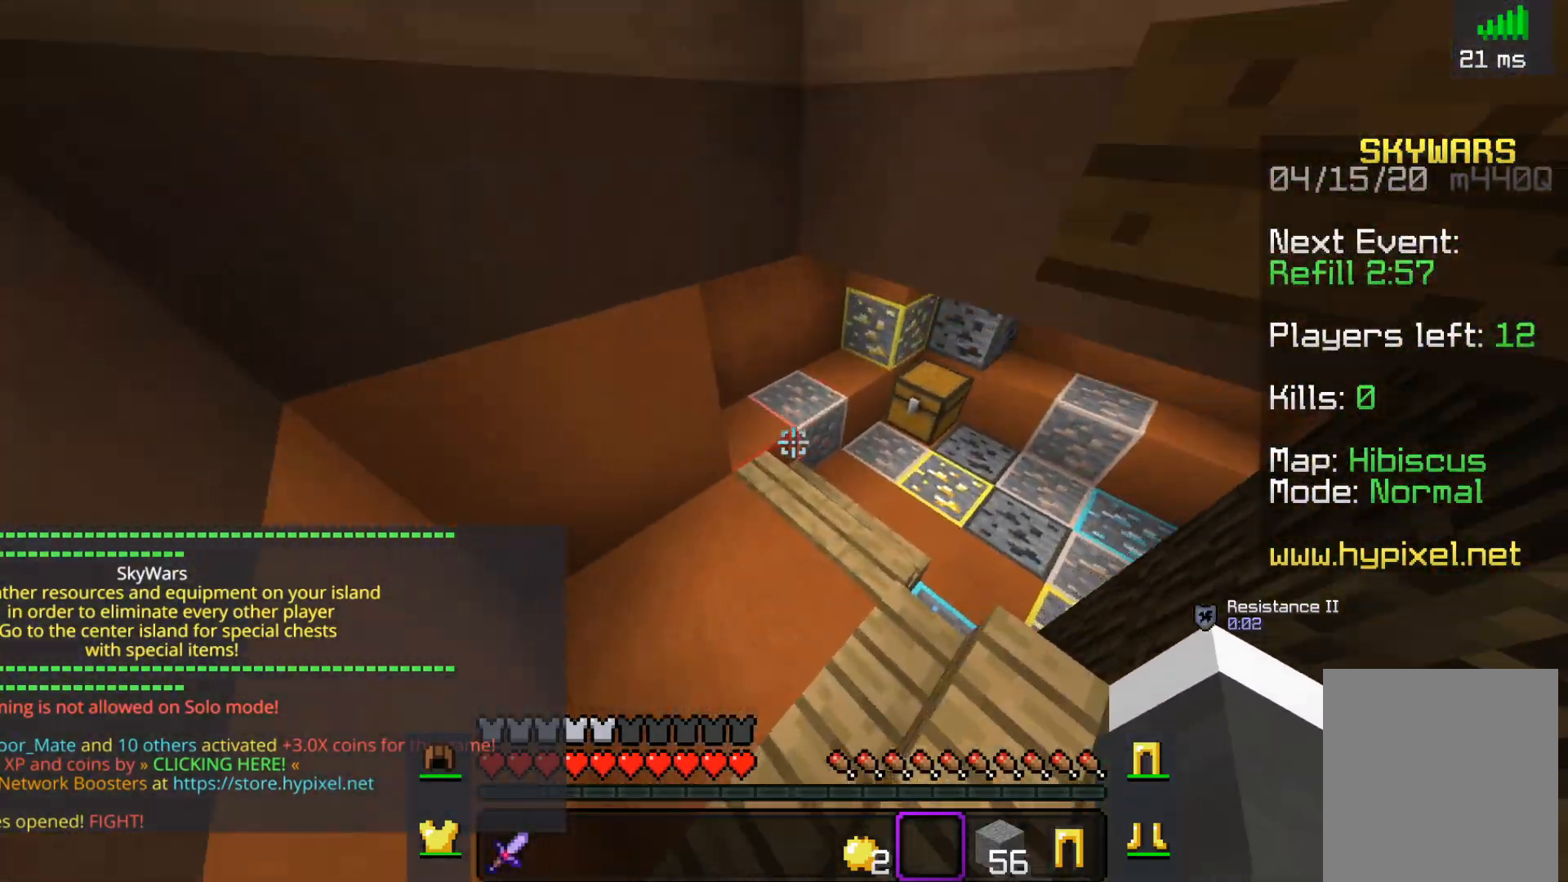
{"keys": ["w"], "mouse": ["right"], "events": [[150, "a", "down"], [350, "mouse_right", "down"], [367, "a", "up"]]}
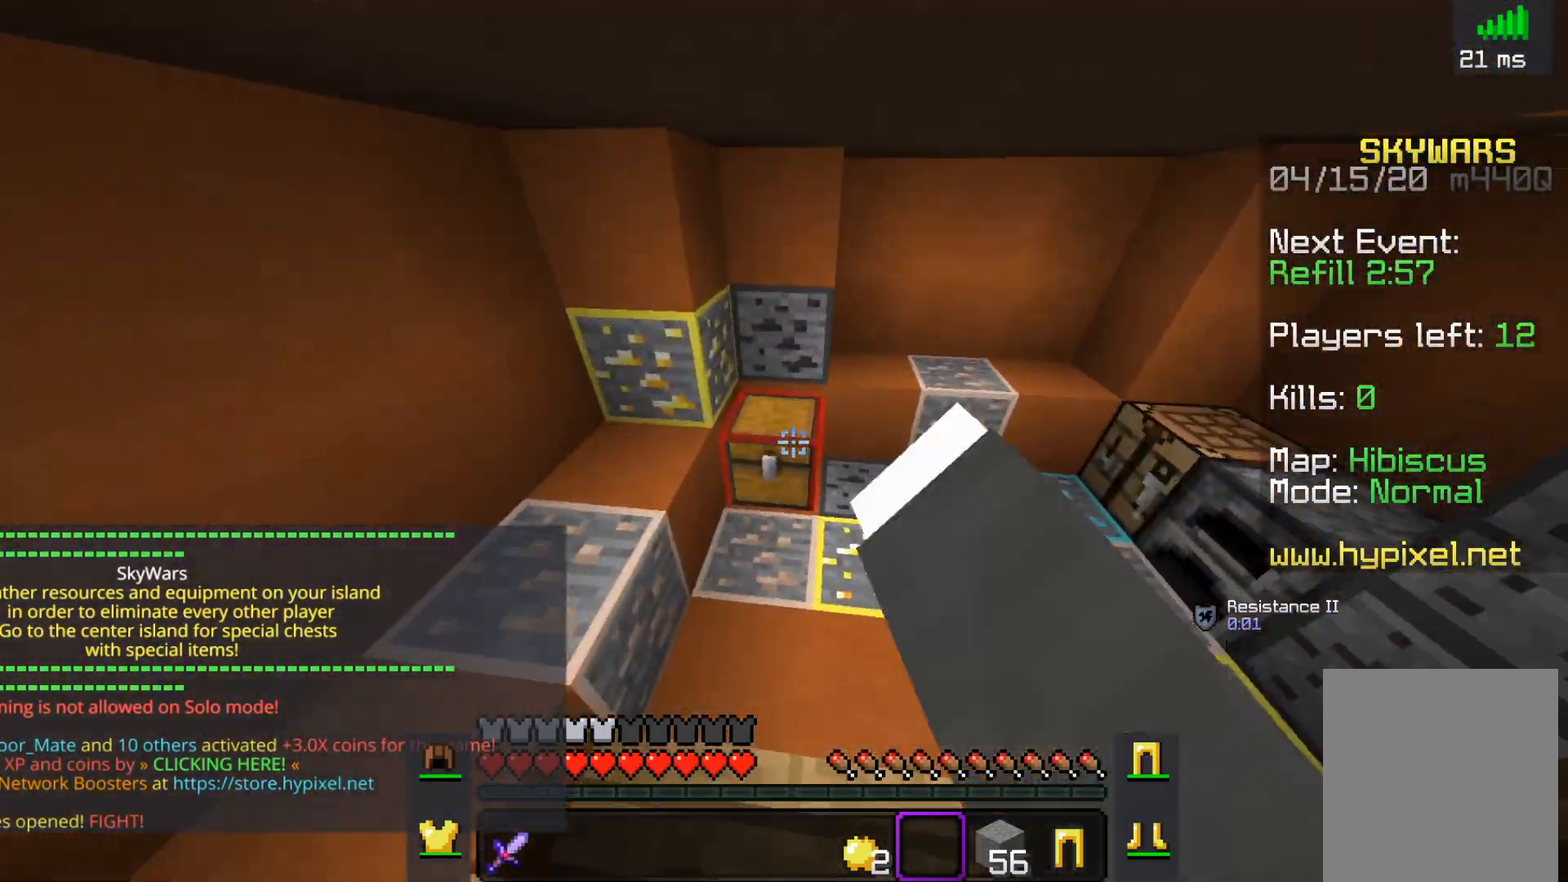
{"keys": [], "mouse": [], "events": [[100, "mouse_right", "up"], [100, "w", "up"]]}
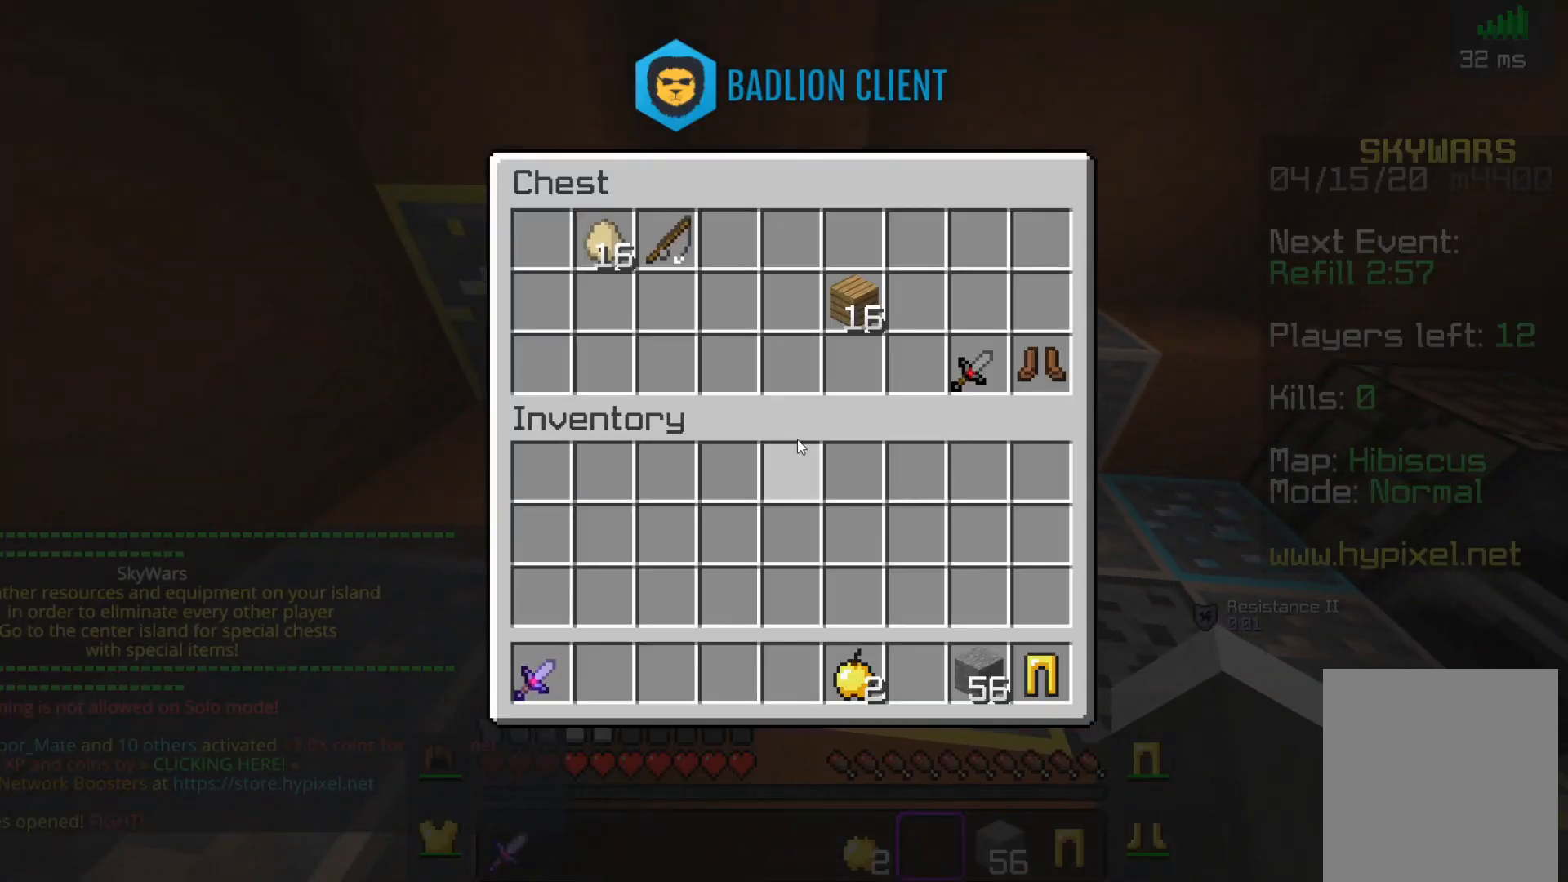
{"keys": [], "mouse": [], "events": []}
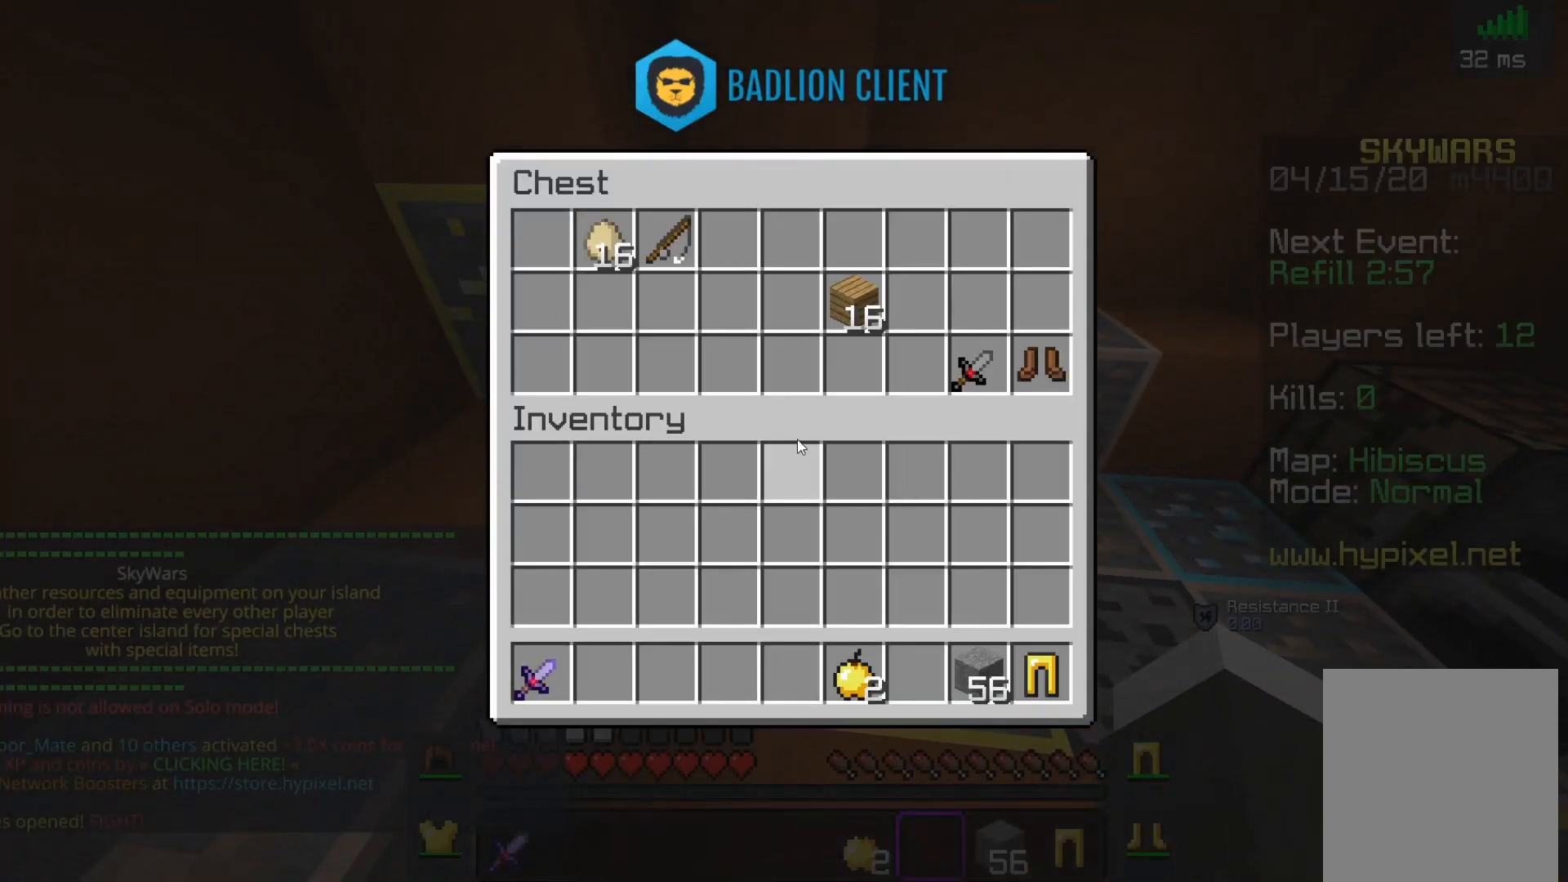
{"keys": [], "mouse": [], "events": []}